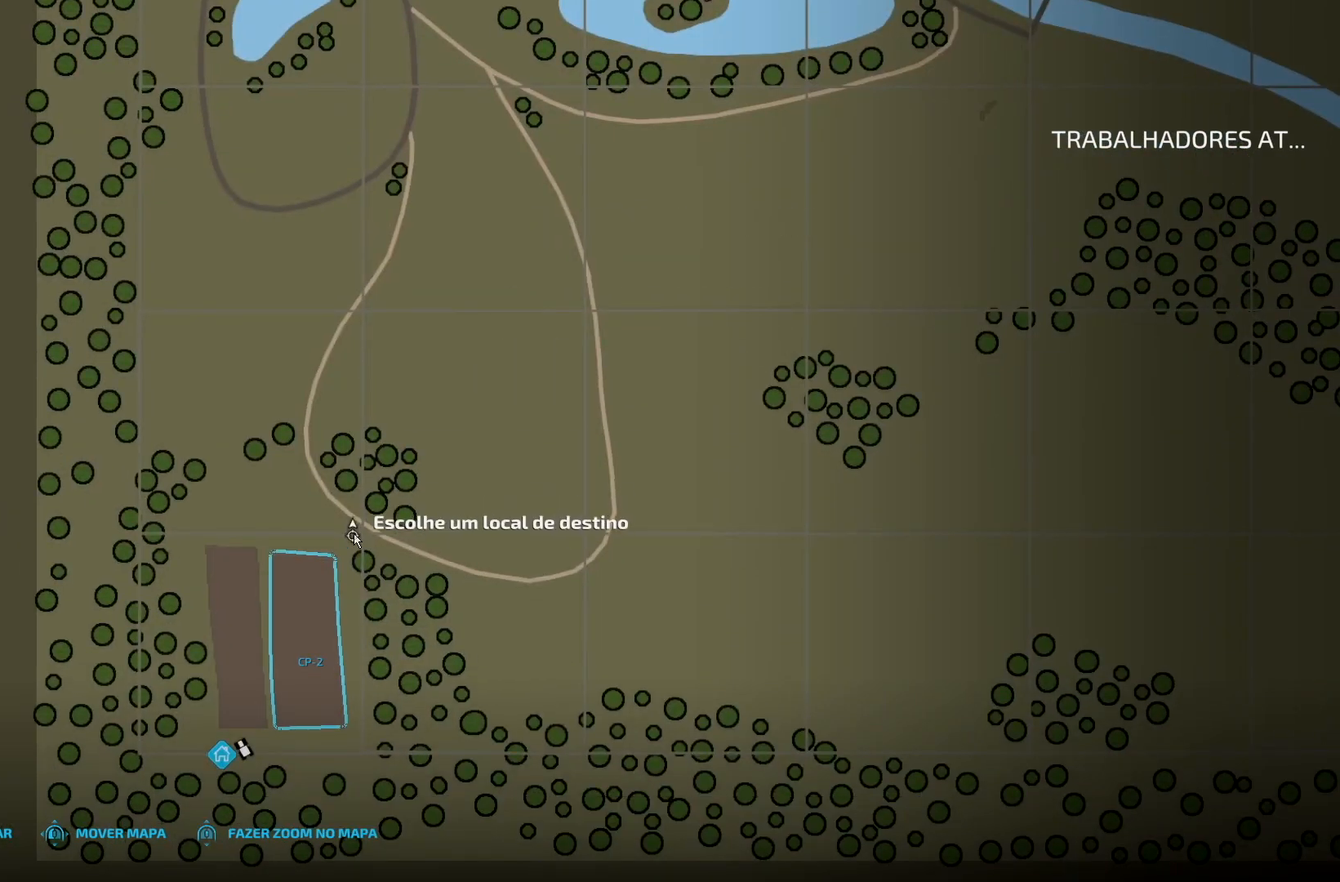
Gameplay with a controller (Xbox layout); each line is a JSON object with the inputs held at the frame after it. "events" lists button and stick changes between this image and that frame as [ms after this image, input, new state], when the widget could be followed in between. Not read: L3 R3.
{"buttons": [], "left_stick": "center", "right_stick": "center", "events": []}
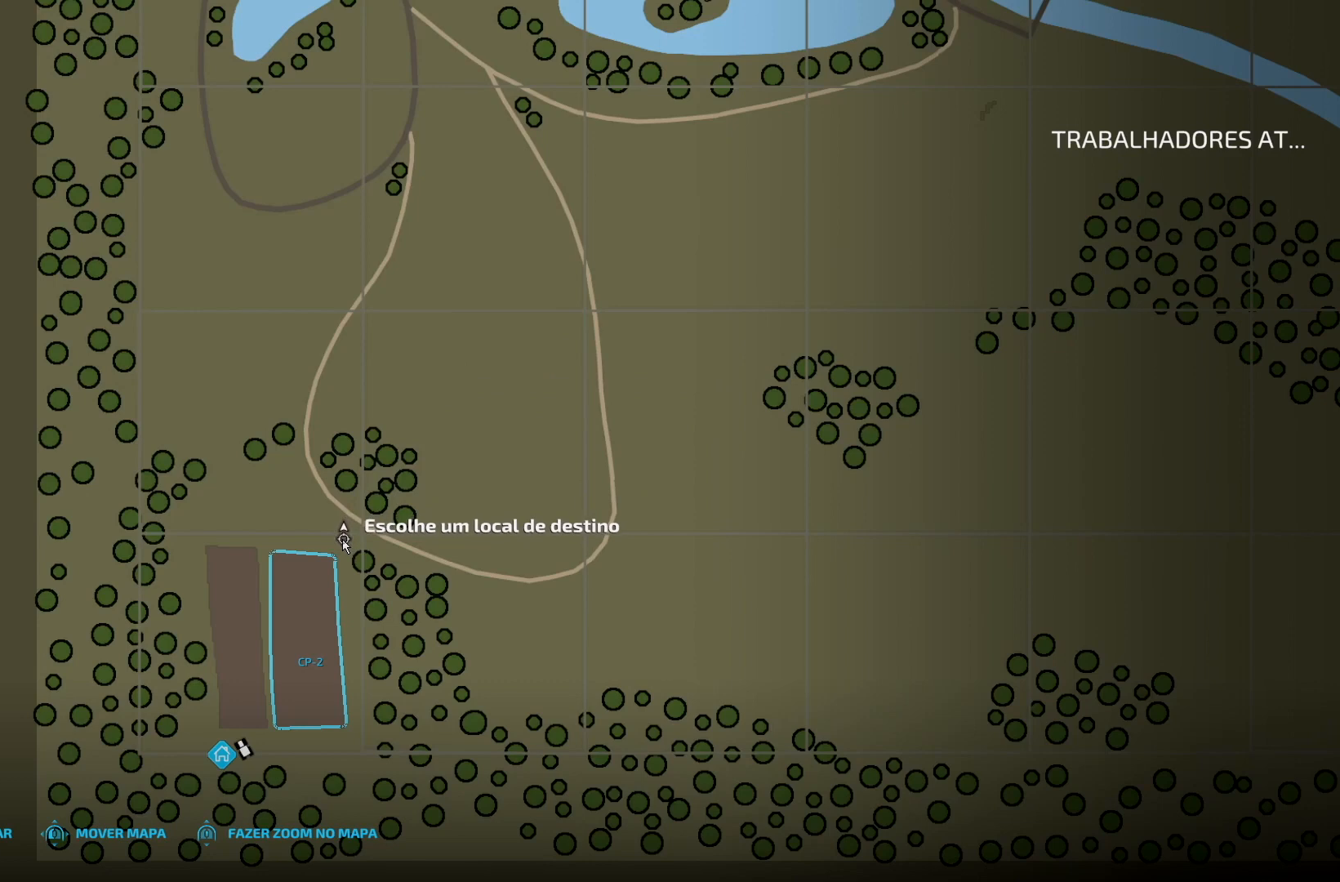
{"buttons": [], "left_stick": "center", "right_stick": "center", "events": []}
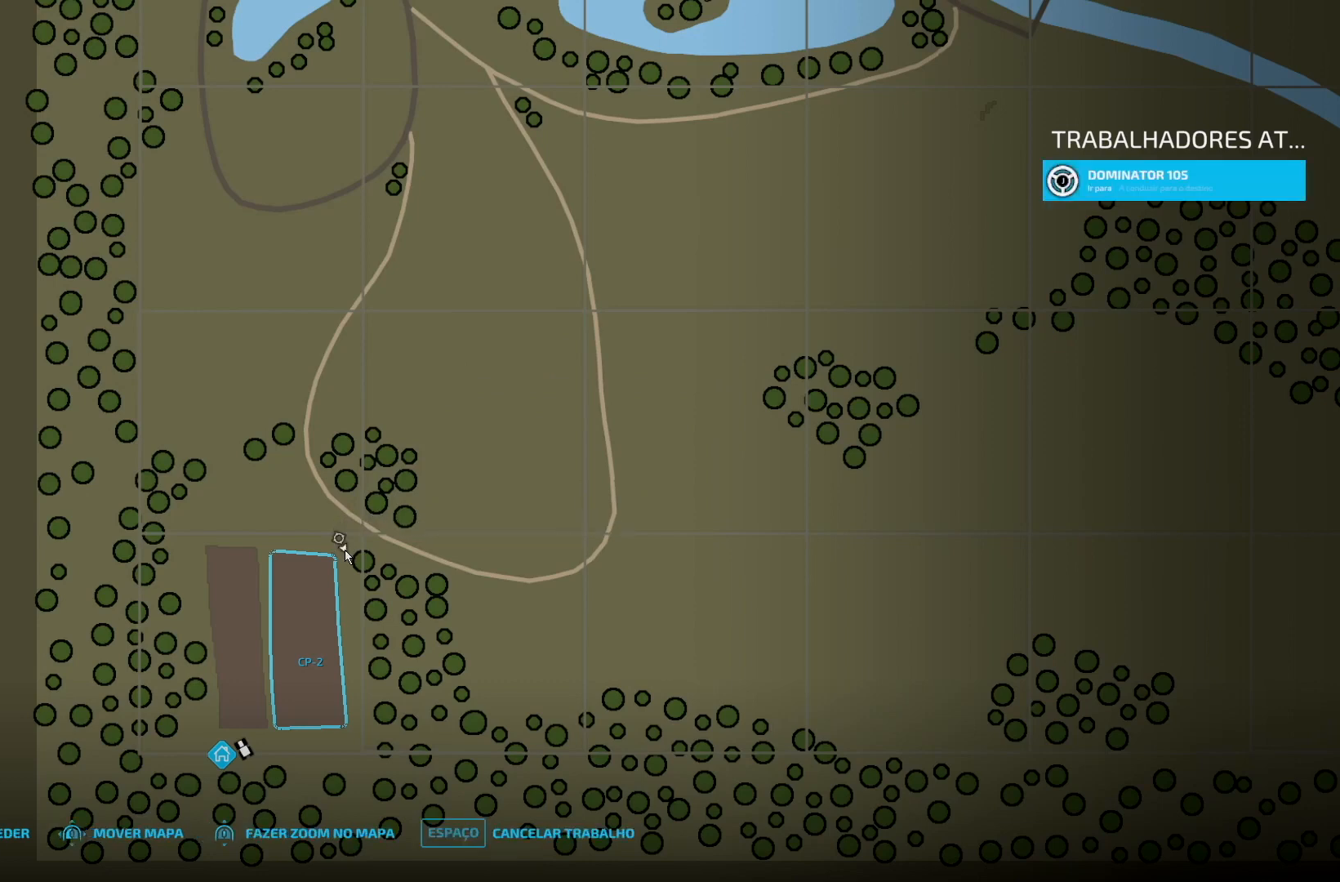
{"buttons": [], "left_stick": "center", "right_stick": "center", "events": [[126, "B", "down"], [167, "B", "up"], [376, "DPAD_RIGHT", "down"], [417, "DPAD_RIGHT", "up"]]}
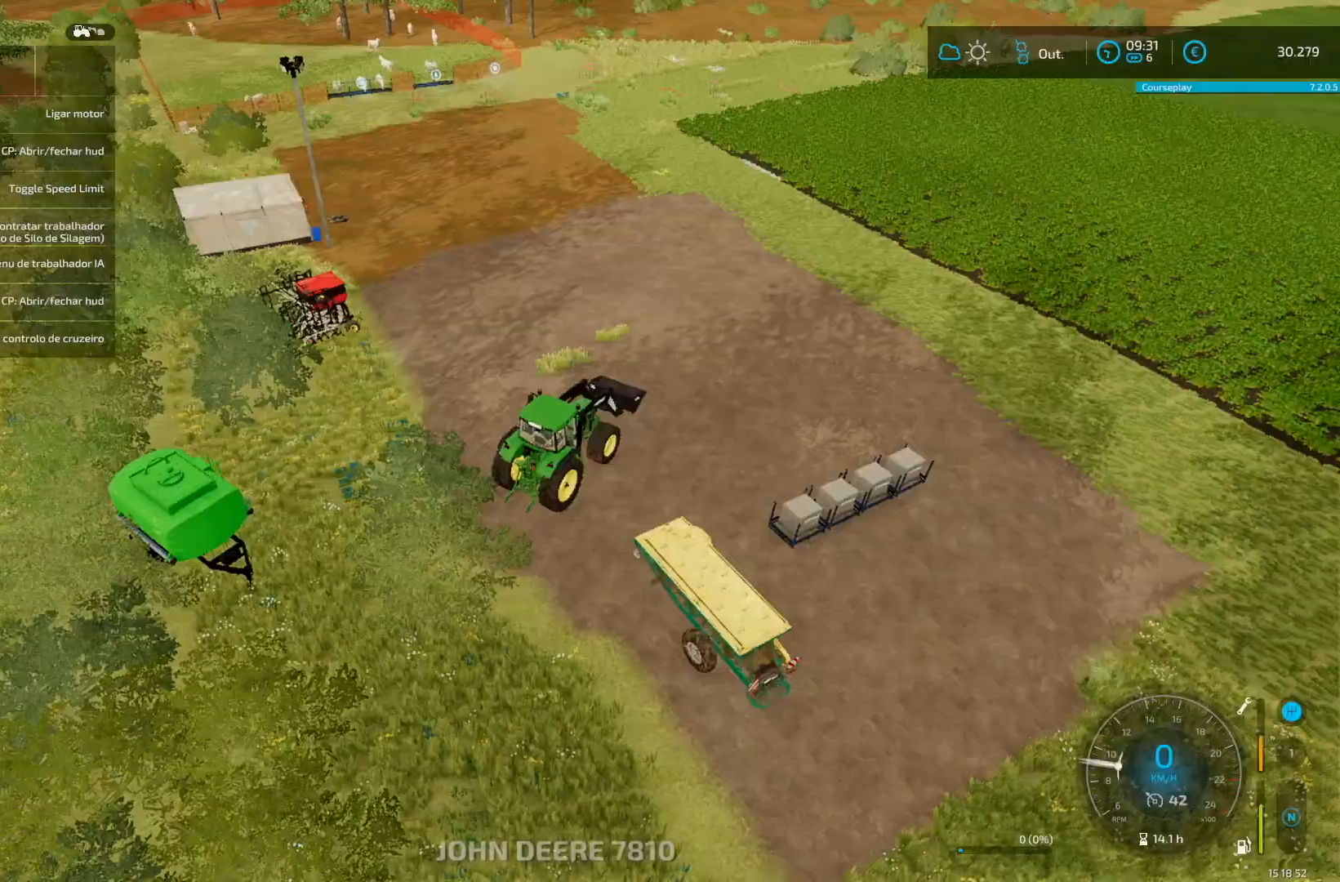
{"buttons": [], "left_stick": "center", "right_stick": "center", "events": [[334, "DPAD_RIGHT", "down"], [375, "DPAD_RIGHT", "up"]]}
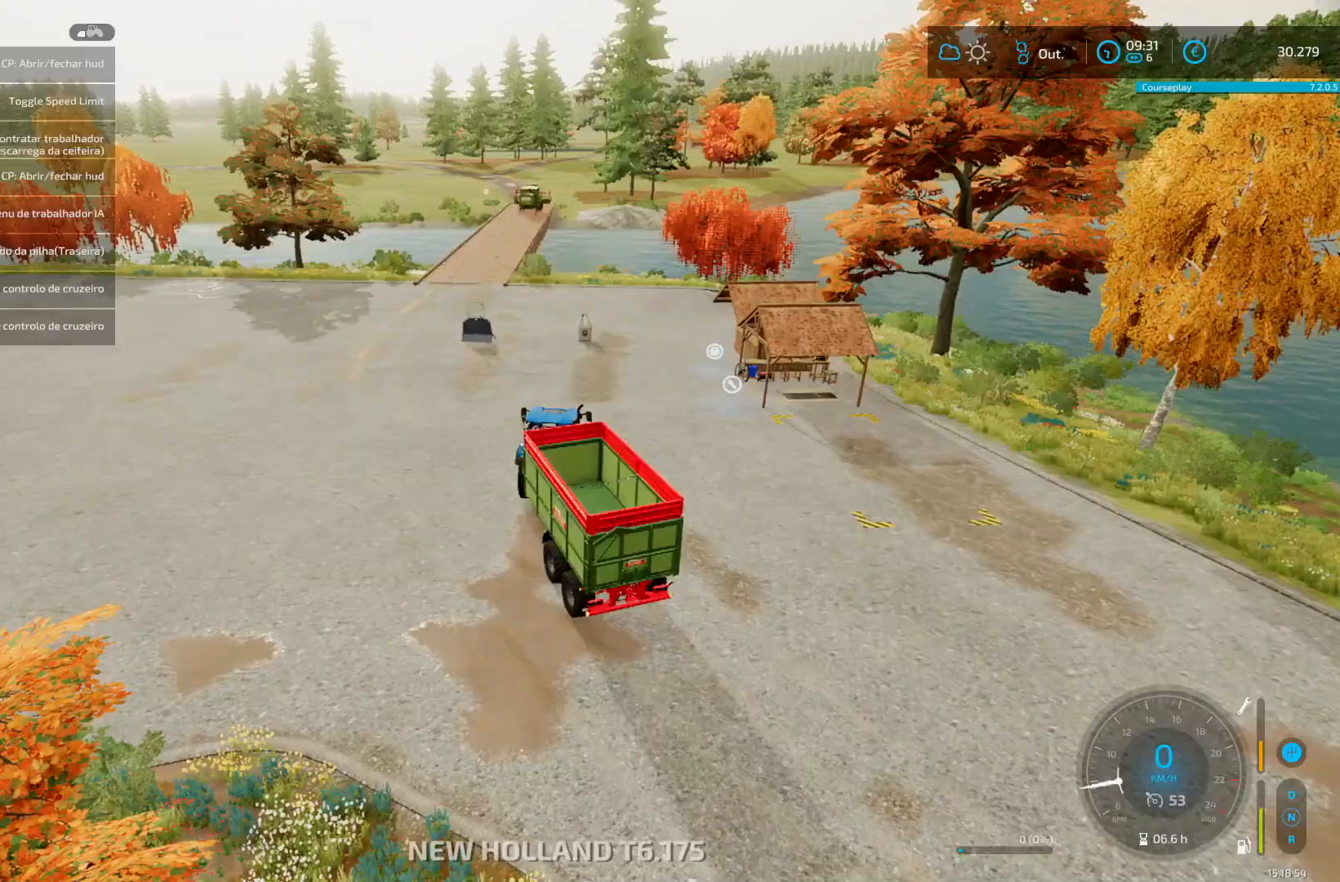
{"buttons": ["R2"], "left_stick": "center", "right_stick": "center", "events": [[84, "R2", "down"], [292, "left_stick", "down-left"], [292, "right_stick", "left"], [417, "left_stick", "center"], [417, "right_stick", "center"]]}
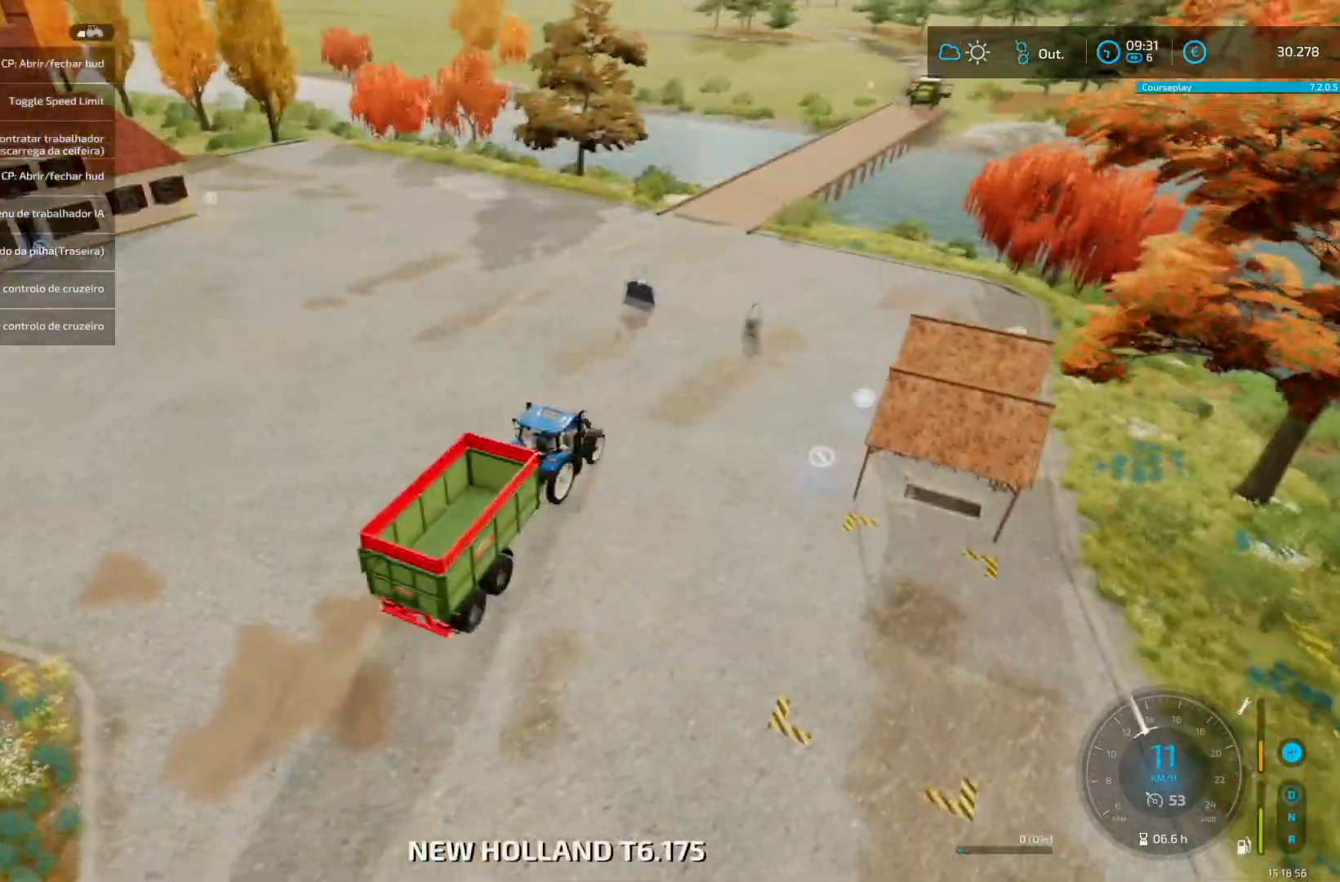
{"buttons": ["R2"], "left_stick": "center", "right_stick": "center", "events": [[250, "R2", "up"], [459, "R2", "down"]]}
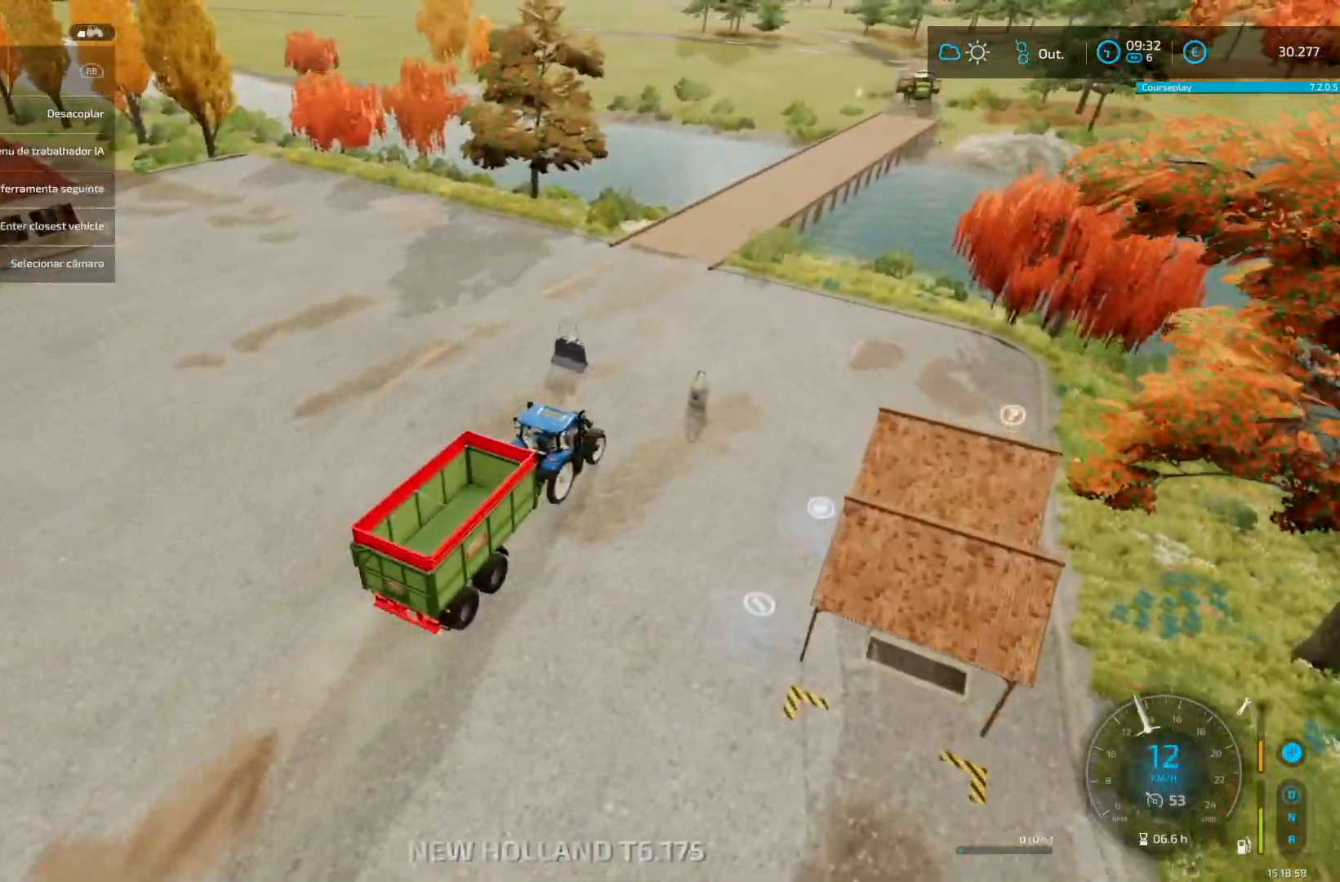
{"buttons": [], "left_stick": "right", "right_stick": "center", "events": [[167, "R2", "up"], [209, "R2", "down"], [417, "left_stick", "right"], [459, "R2", "up"]]}
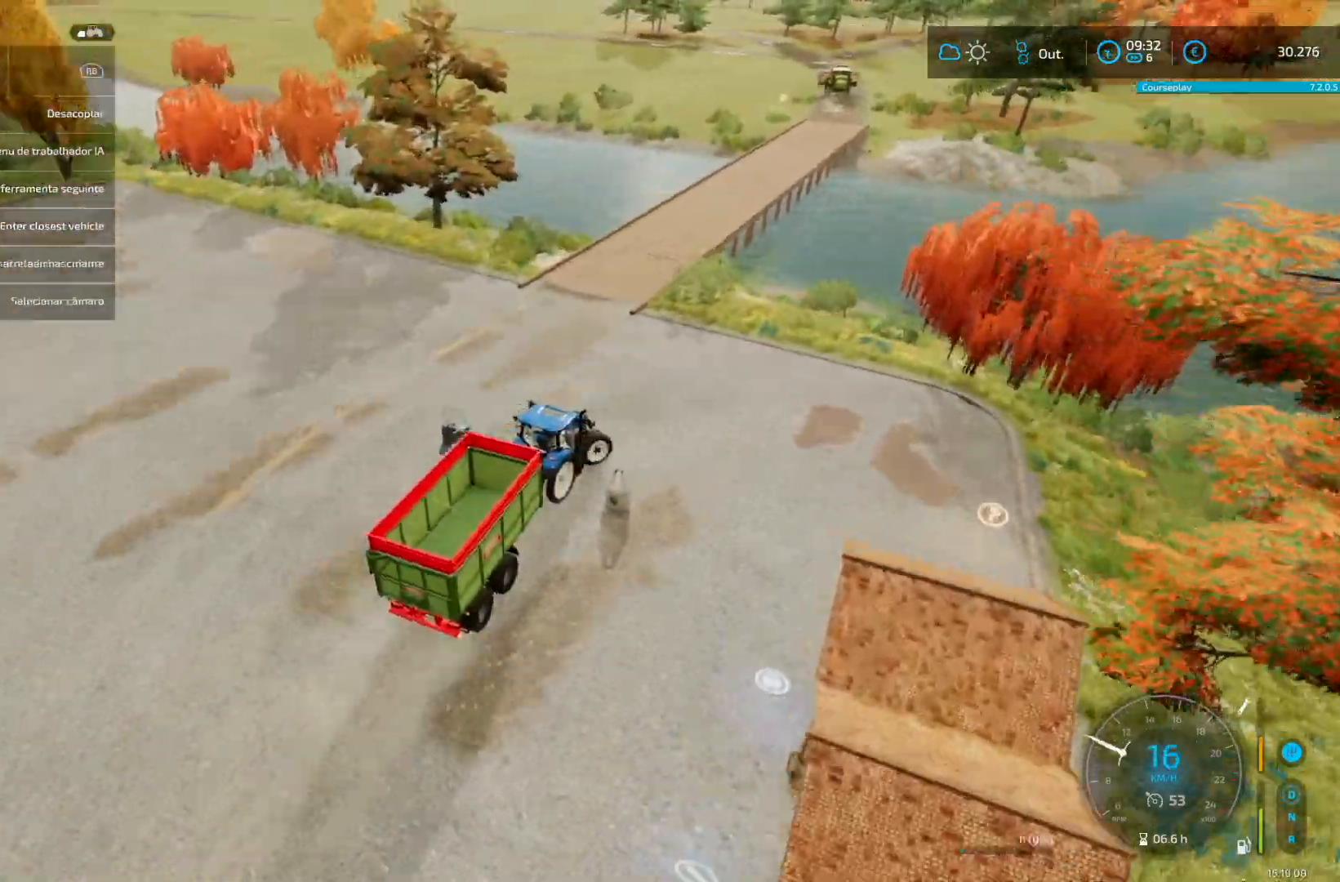
{"buttons": ["R2"], "left_stick": "left", "right_stick": "center", "events": [[125, "R2", "down"], [208, "R2", "up"], [250, "left_stick", "left"], [417, "R2", "down"]]}
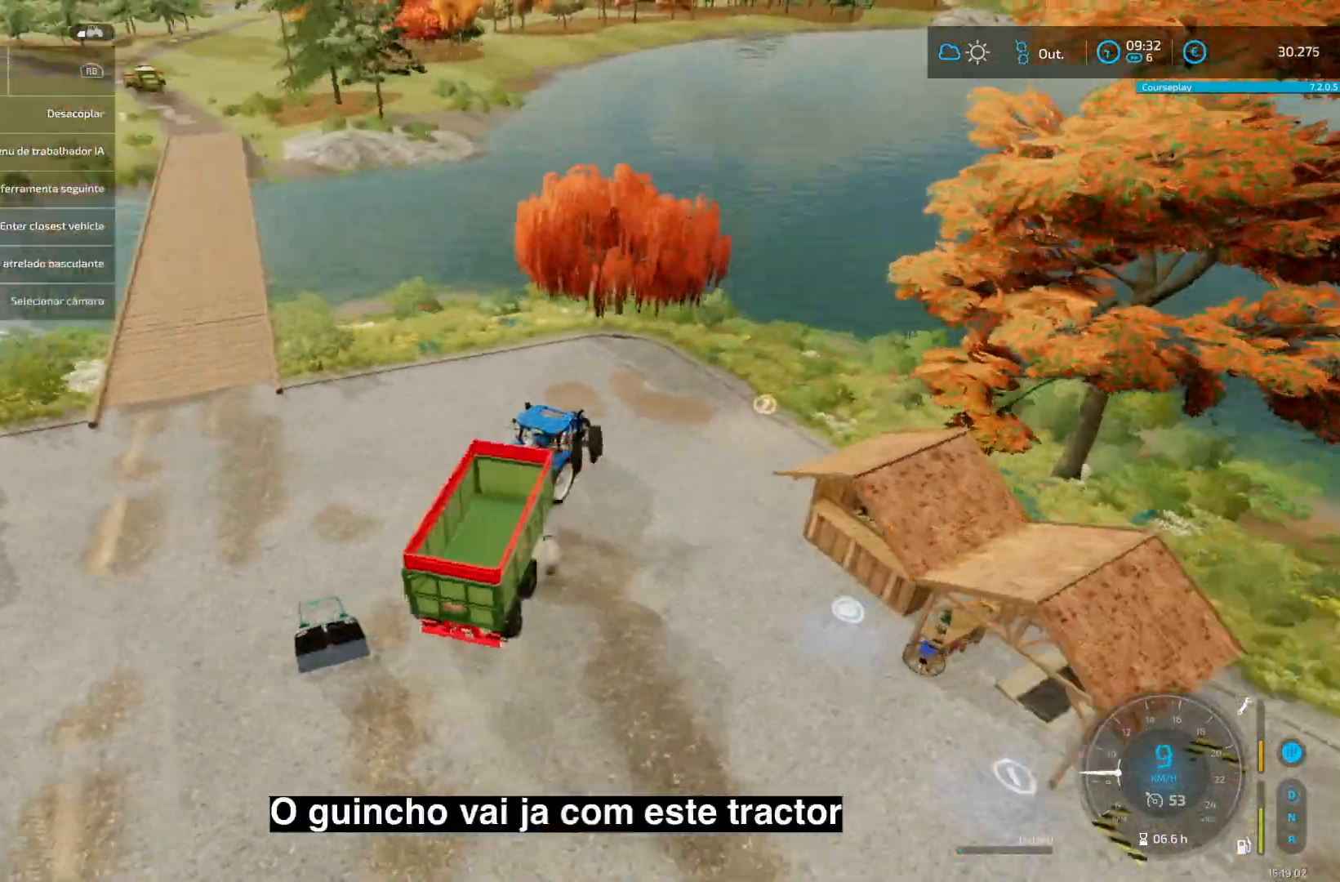
{"buttons": ["R2"], "left_stick": "left", "right_stick": "center", "events": []}
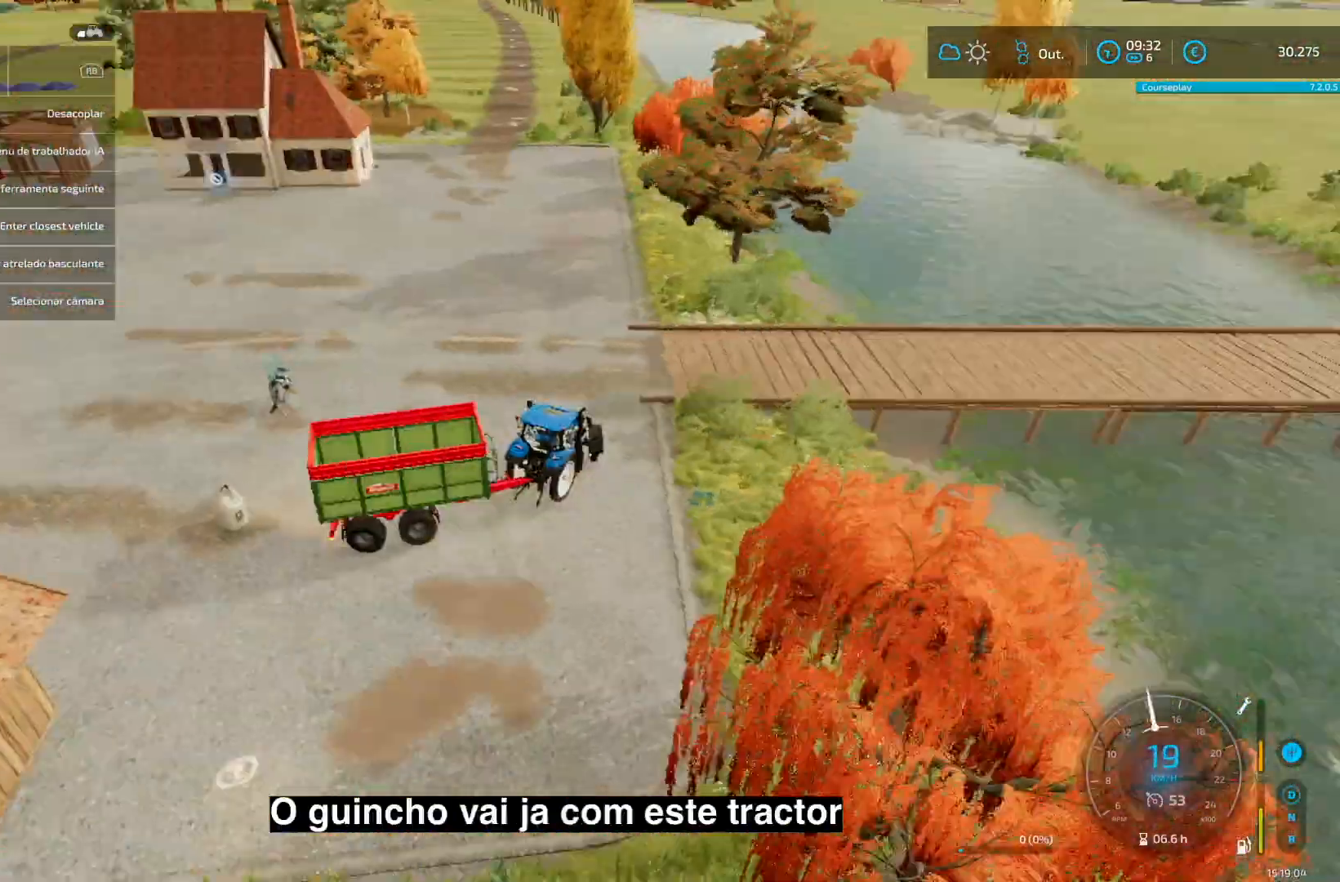
{"buttons": [], "left_stick": "left", "right_stick": "center", "events": [[83, "R2", "up"], [167, "R2", "down"], [459, "R2", "up"]]}
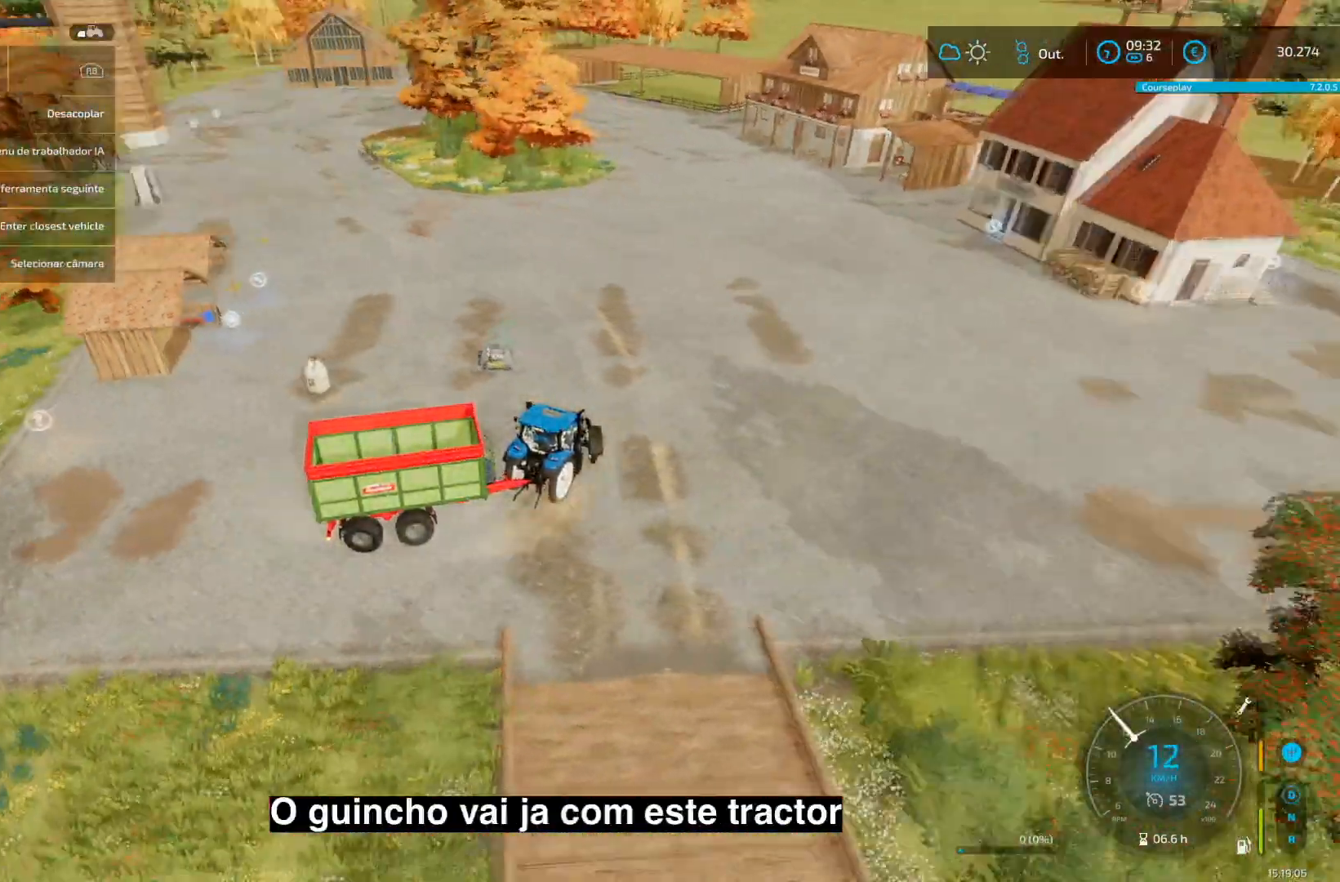
{"buttons": [], "left_stick": "left", "right_stick": "center", "events": [[126, "R2", "down"], [459, "R2", "up"]]}
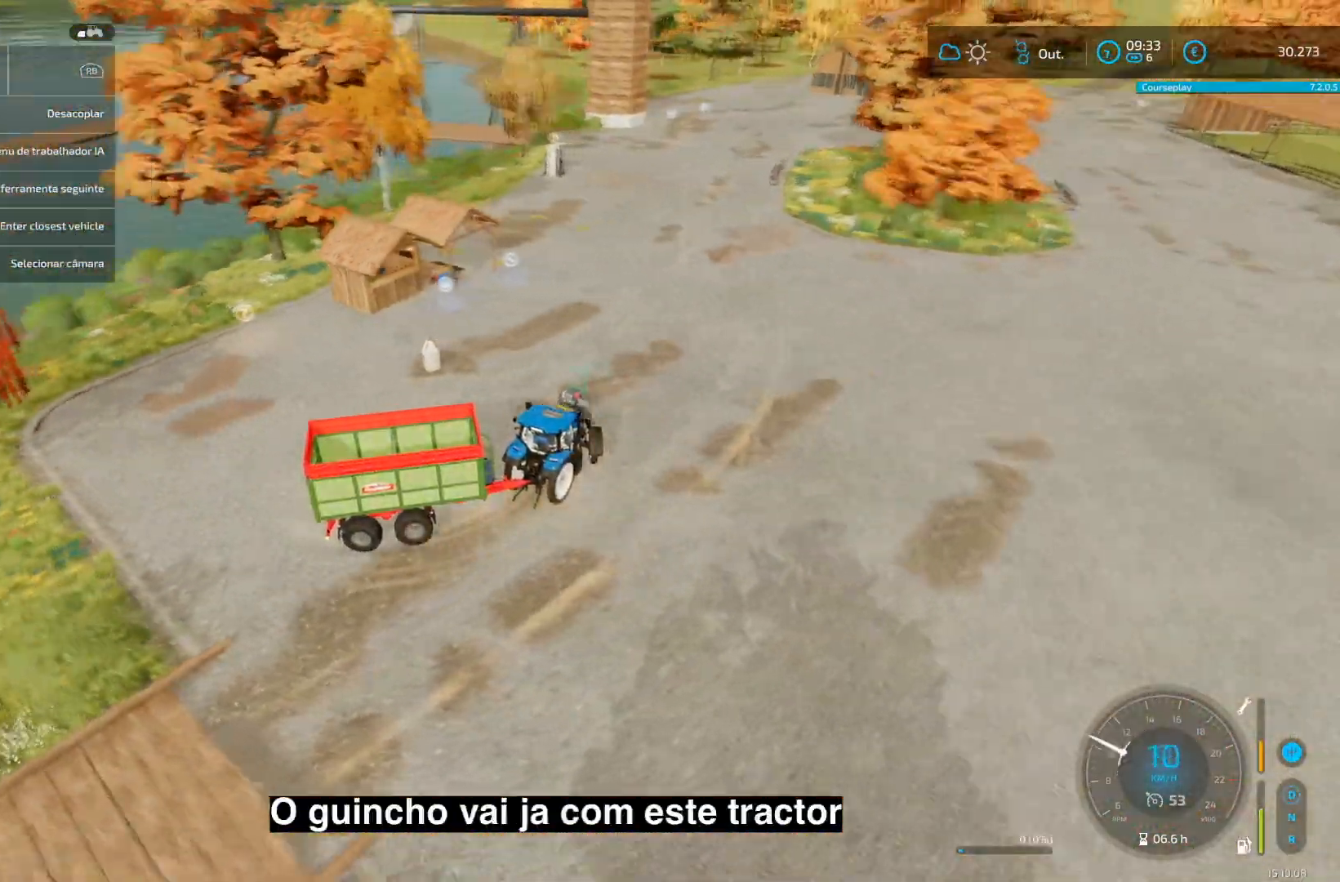
{"buttons": [], "left_stick": "right", "right_stick": "center", "events": [[83, "left_stick", "center"], [208, "A", "down"], [250, "A", "up"], [500, "left_stick", "right"]]}
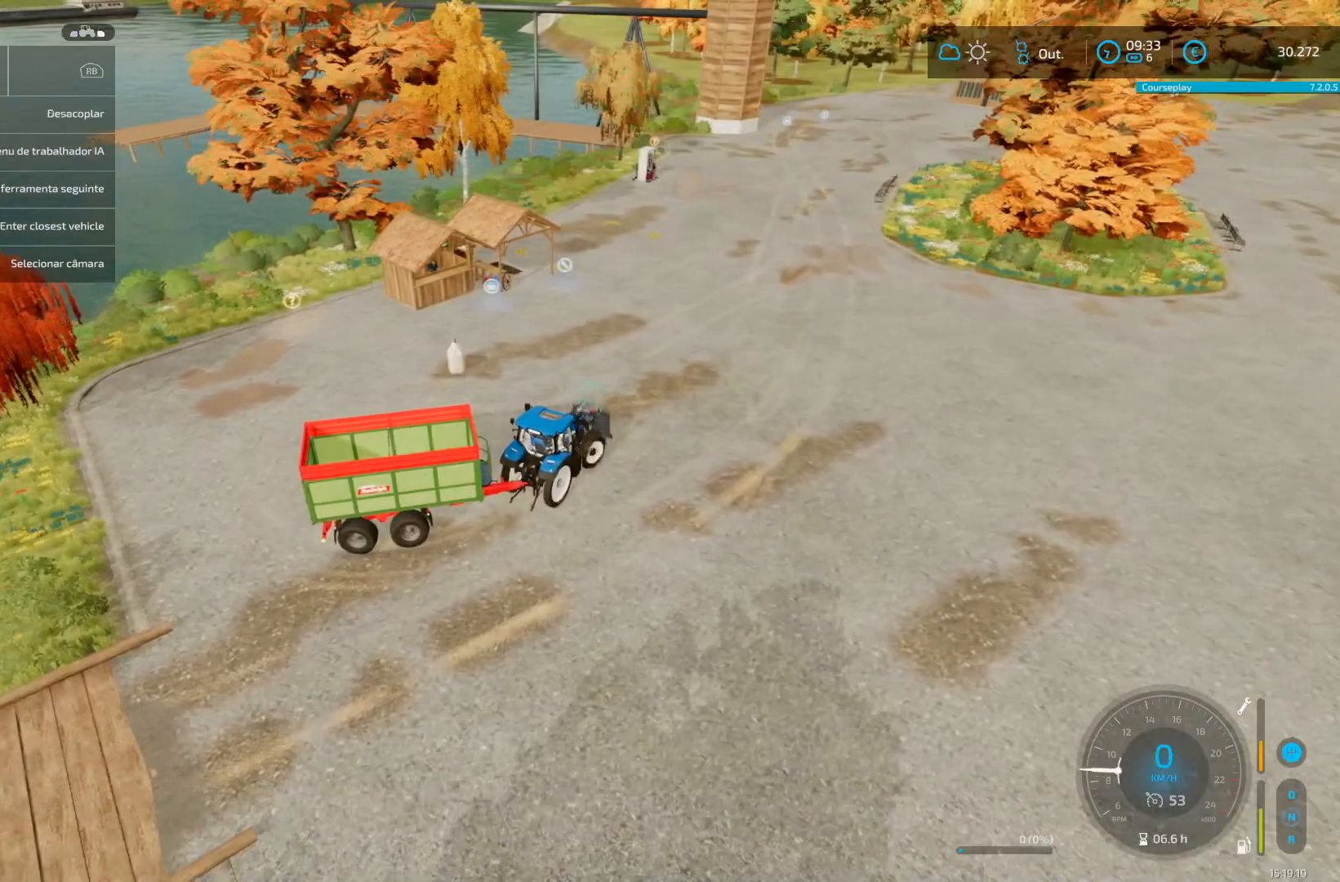
{"buttons": ["R2"], "left_stick": "right", "right_stick": "center", "events": [[84, "R2", "down"]]}
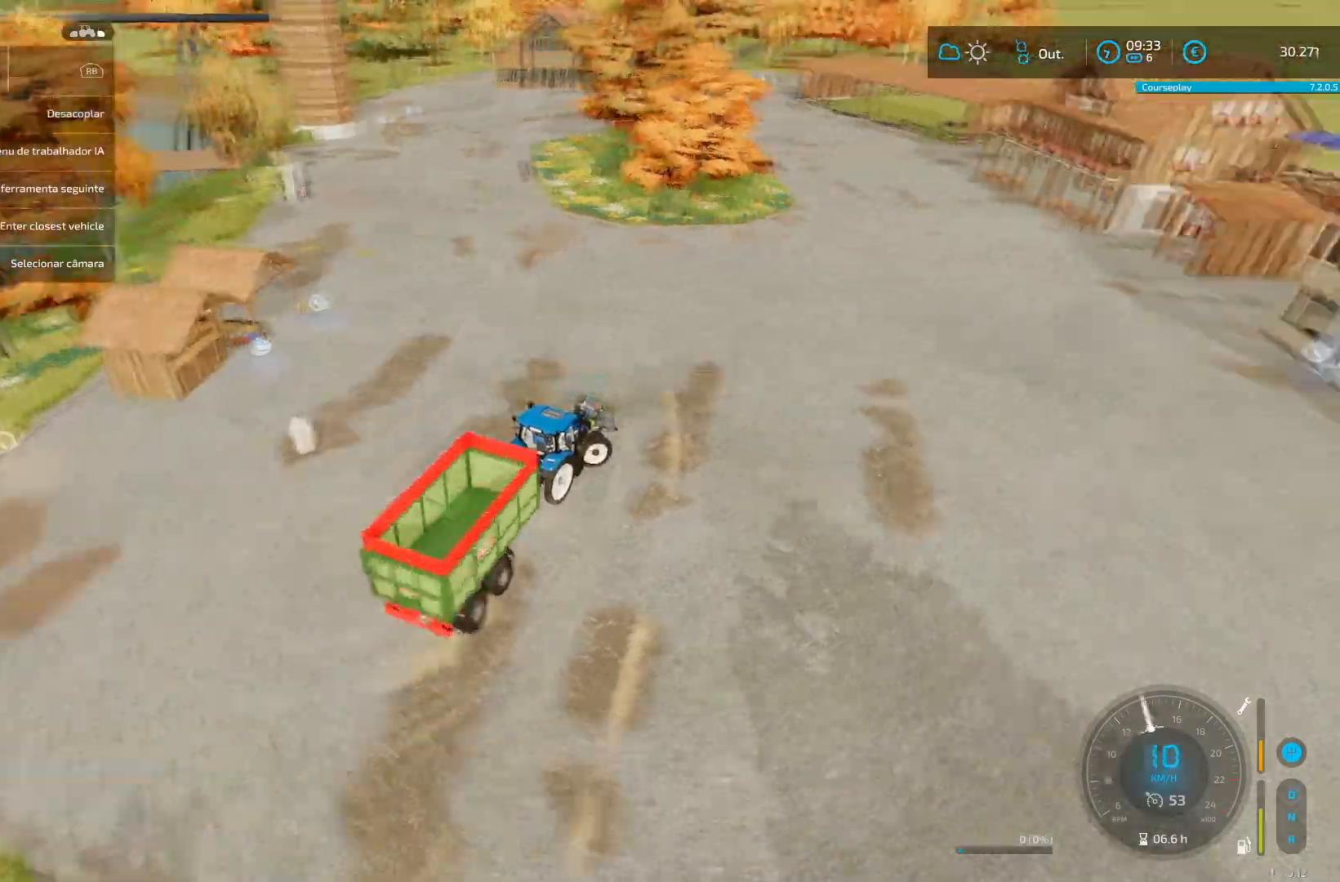
{"buttons": ["R2"], "left_stick": "right", "right_stick": "center", "events": []}
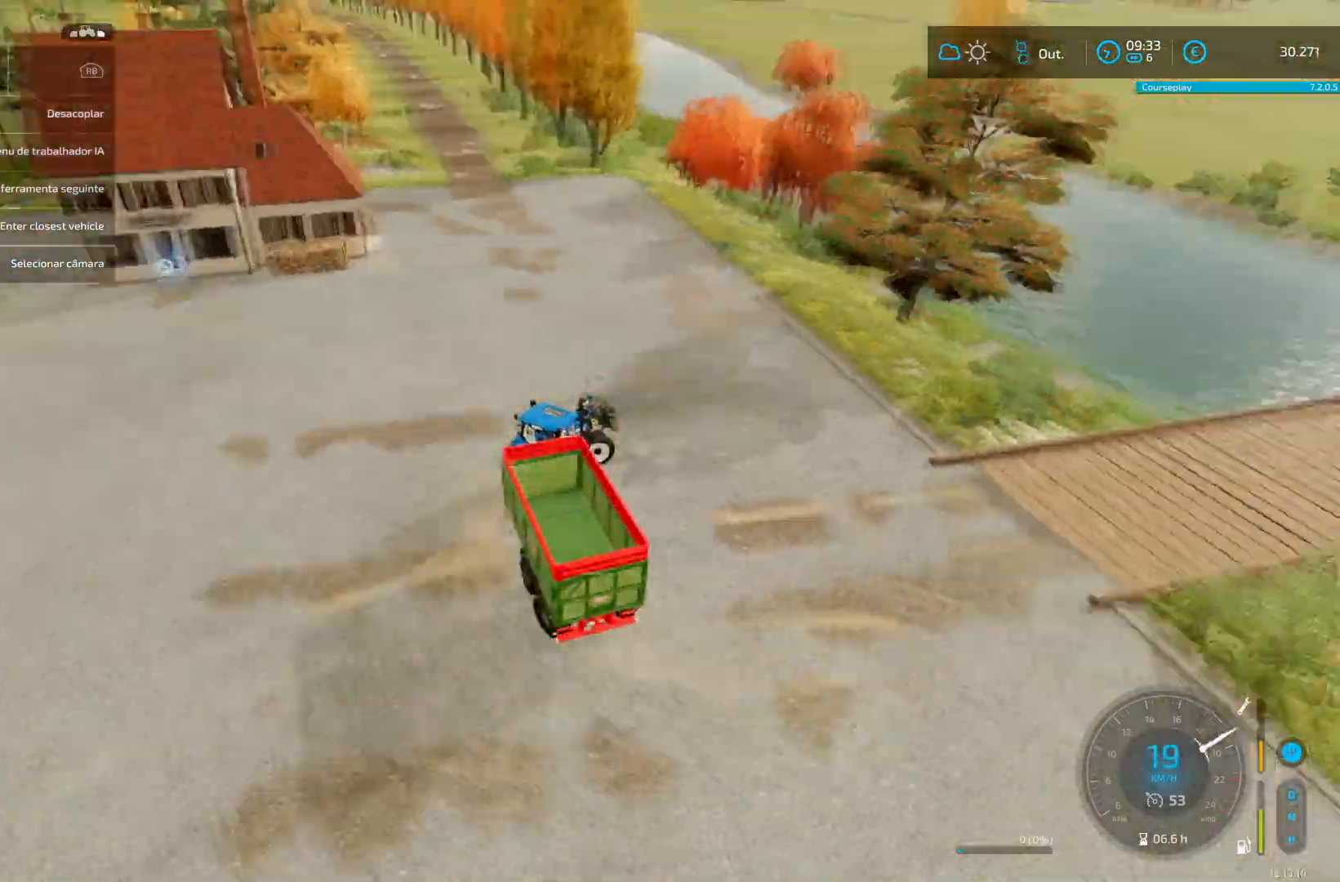
{"buttons": ["R2"], "left_stick": "left", "right_stick": "center", "events": [[292, "left_stick", "center"], [459, "left_stick", "left"]]}
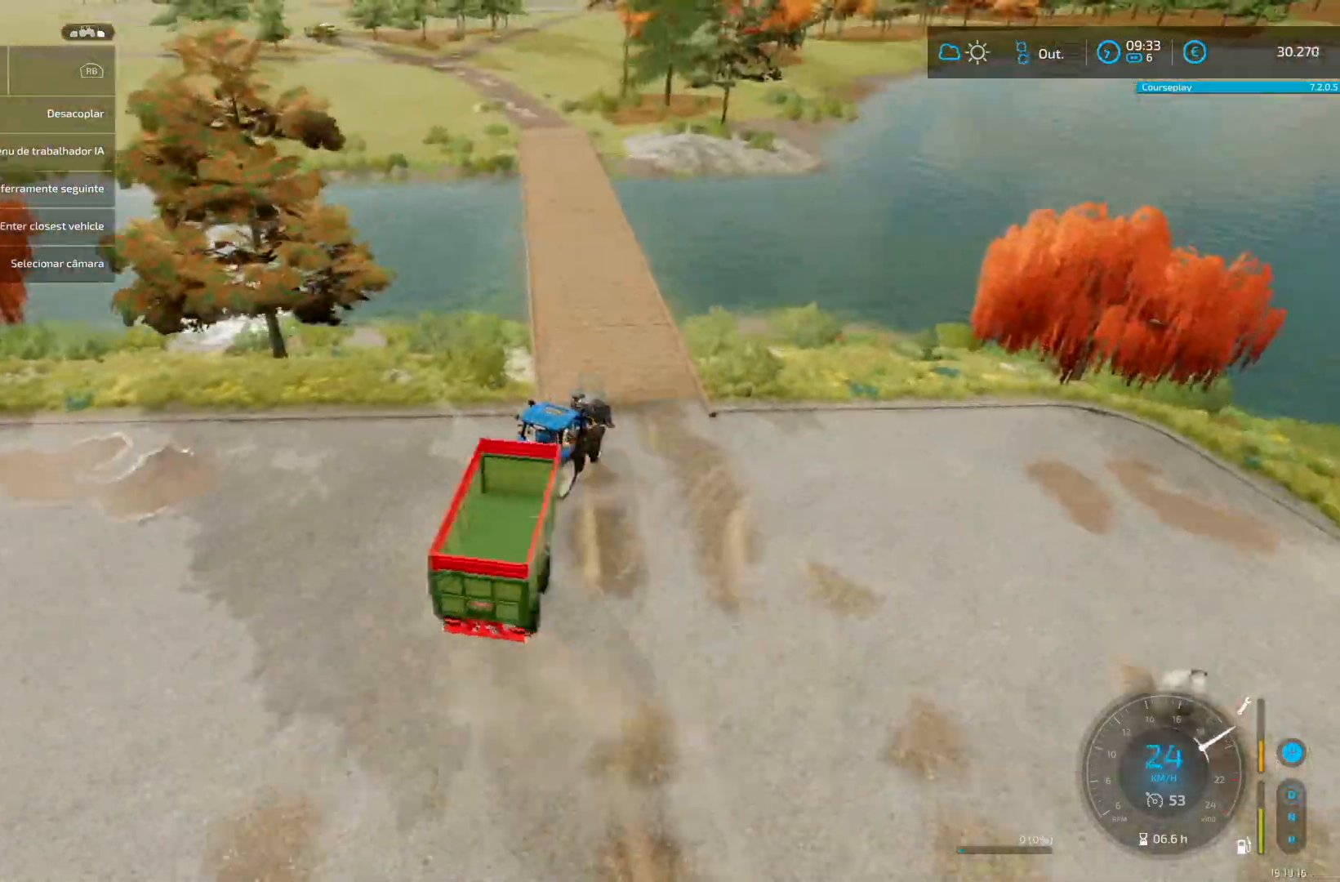
{"buttons": ["R2"], "left_stick": "center", "right_stick": "right", "events": [[42, "left_stick", "center"], [208, "right_stick", "right"], [375, "right_stick", "center"], [459, "right_stick", "right"]]}
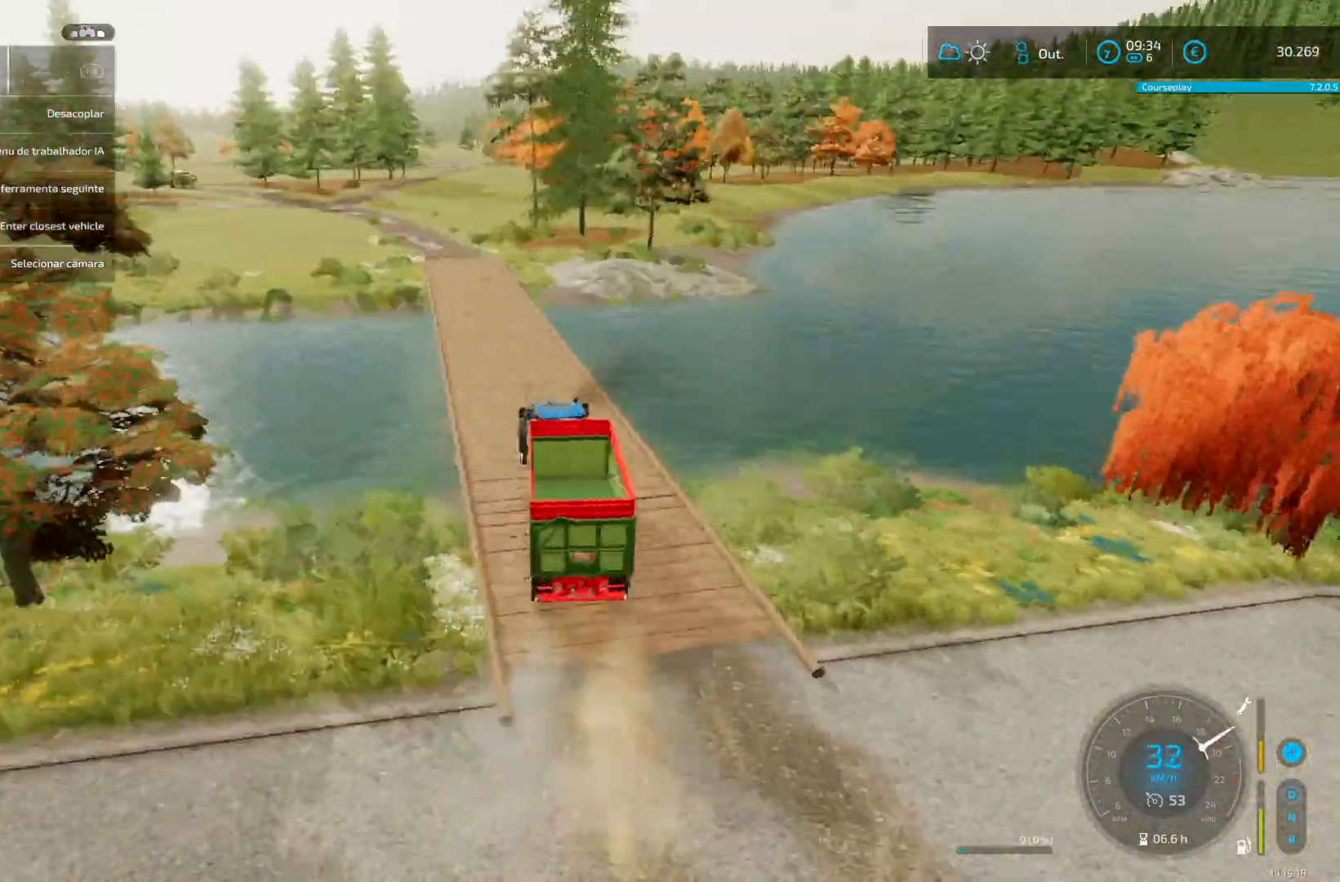
{"buttons": ["R2"], "left_stick": "right", "right_stick": "center", "events": [[125, "right_stick", "center"], [251, "right_stick", "right"], [292, "left_stick", "down-left"], [376, "left_stick", "center"], [417, "right_stick", "center"], [501, "left_stick", "right"]]}
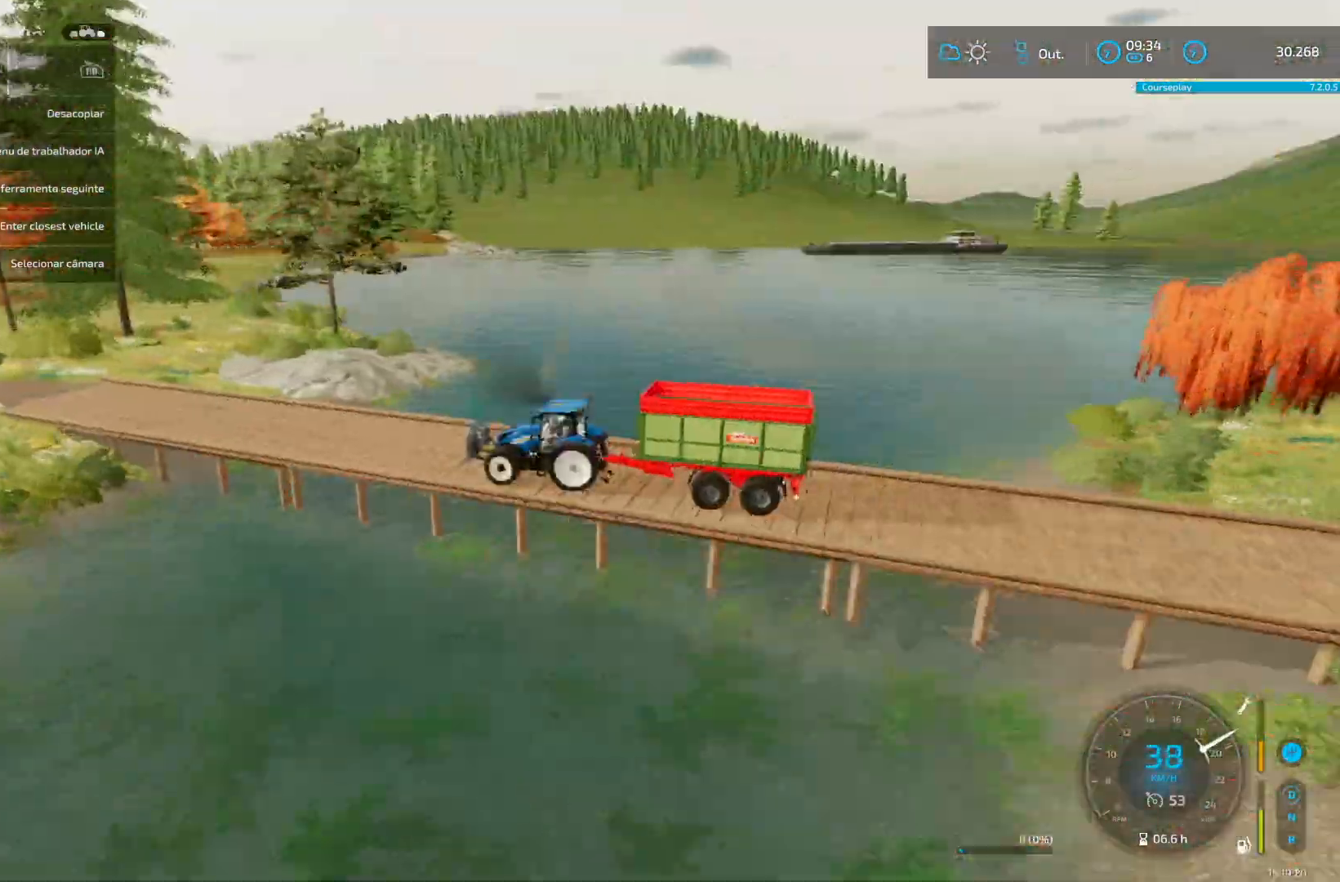
{"buttons": ["R2"], "left_stick": "center", "right_stick": "left", "events": [[42, "left_stick", "center"], [208, "right_stick", "left"]]}
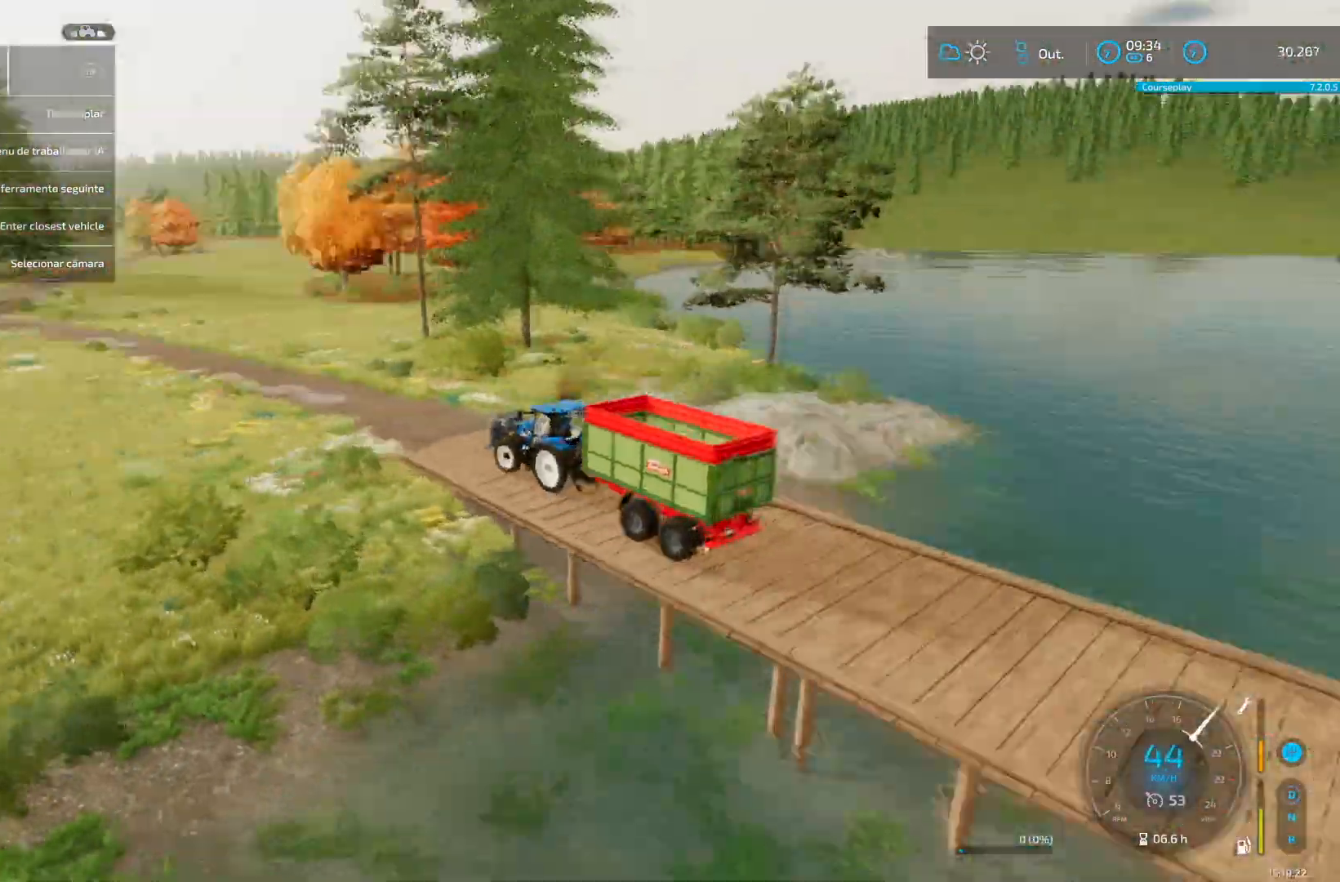
{"buttons": [], "left_stick": "center", "right_stick": "center", "events": [[42, "right_stick", "center"], [167, "right_stick", "left"], [251, "right_stick", "center"], [417, "R2", "up"]]}
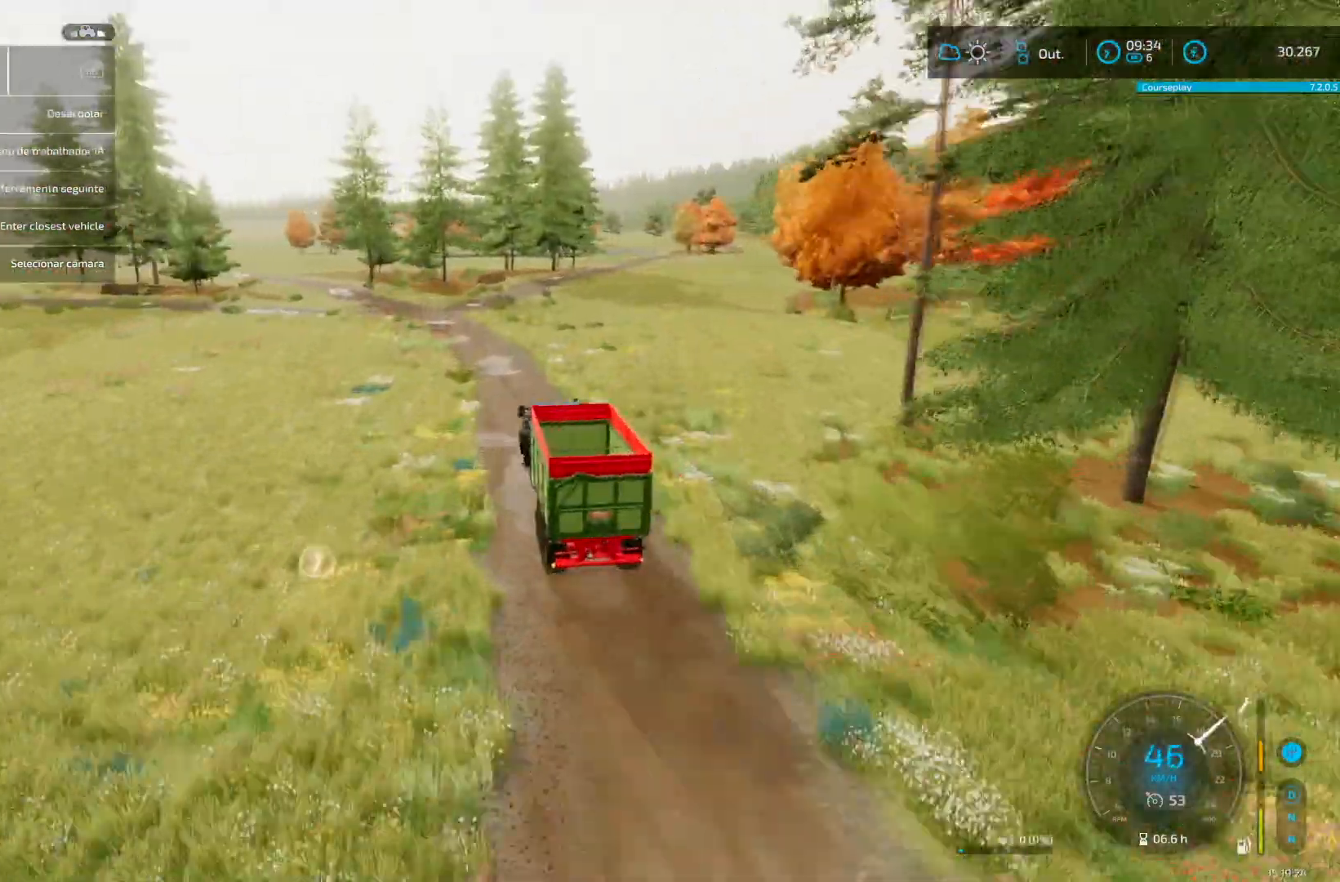
{"buttons": ["R2"], "left_stick": "center", "right_stick": "center", "events": [[292, "R2", "down"]]}
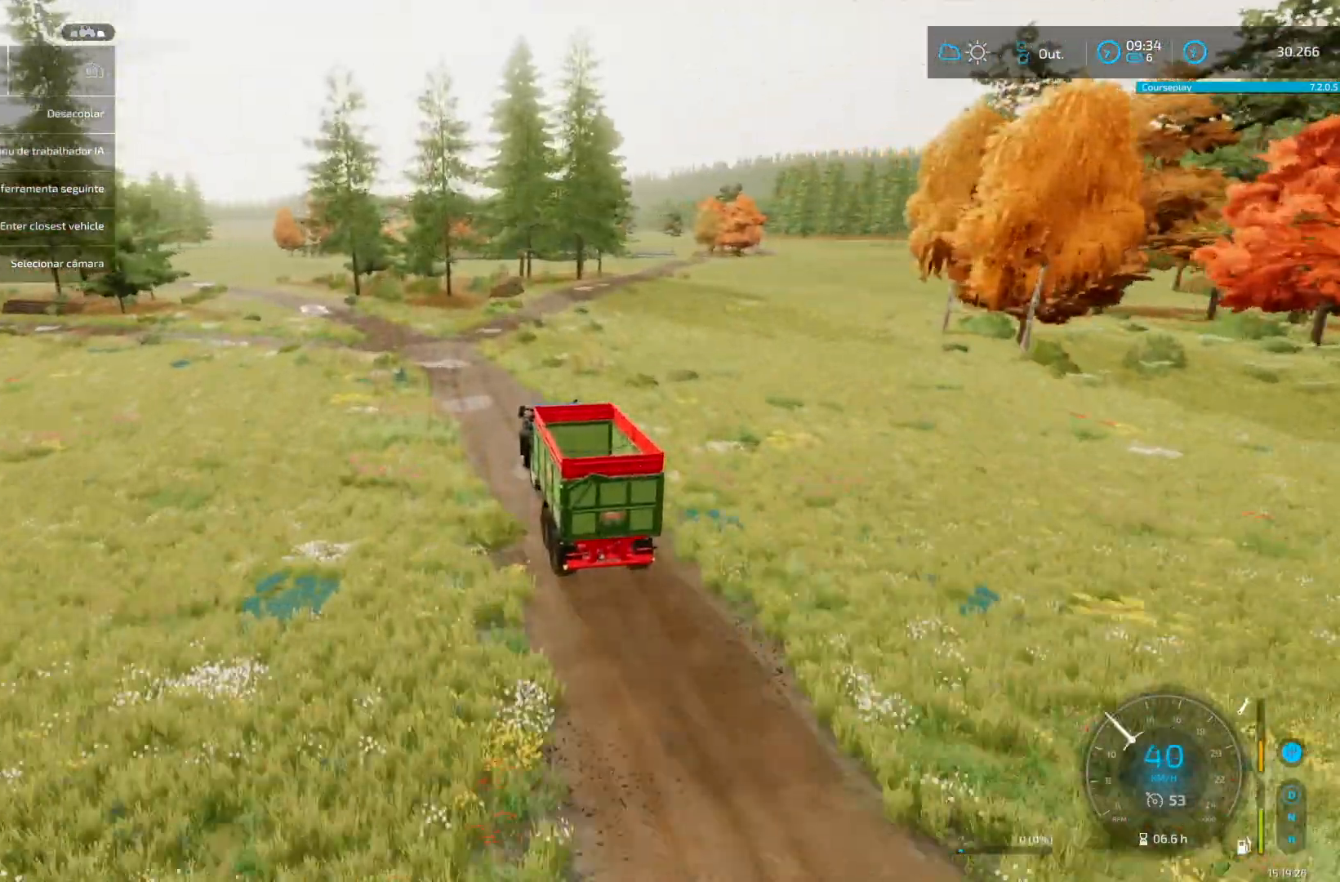
{"buttons": ["R2"], "left_stick": "center", "right_stick": "center", "events": [[125, "right_stick", "left"], [251, "right_stick", "center"], [334, "right_stick", "left"], [459, "right_stick", "center"]]}
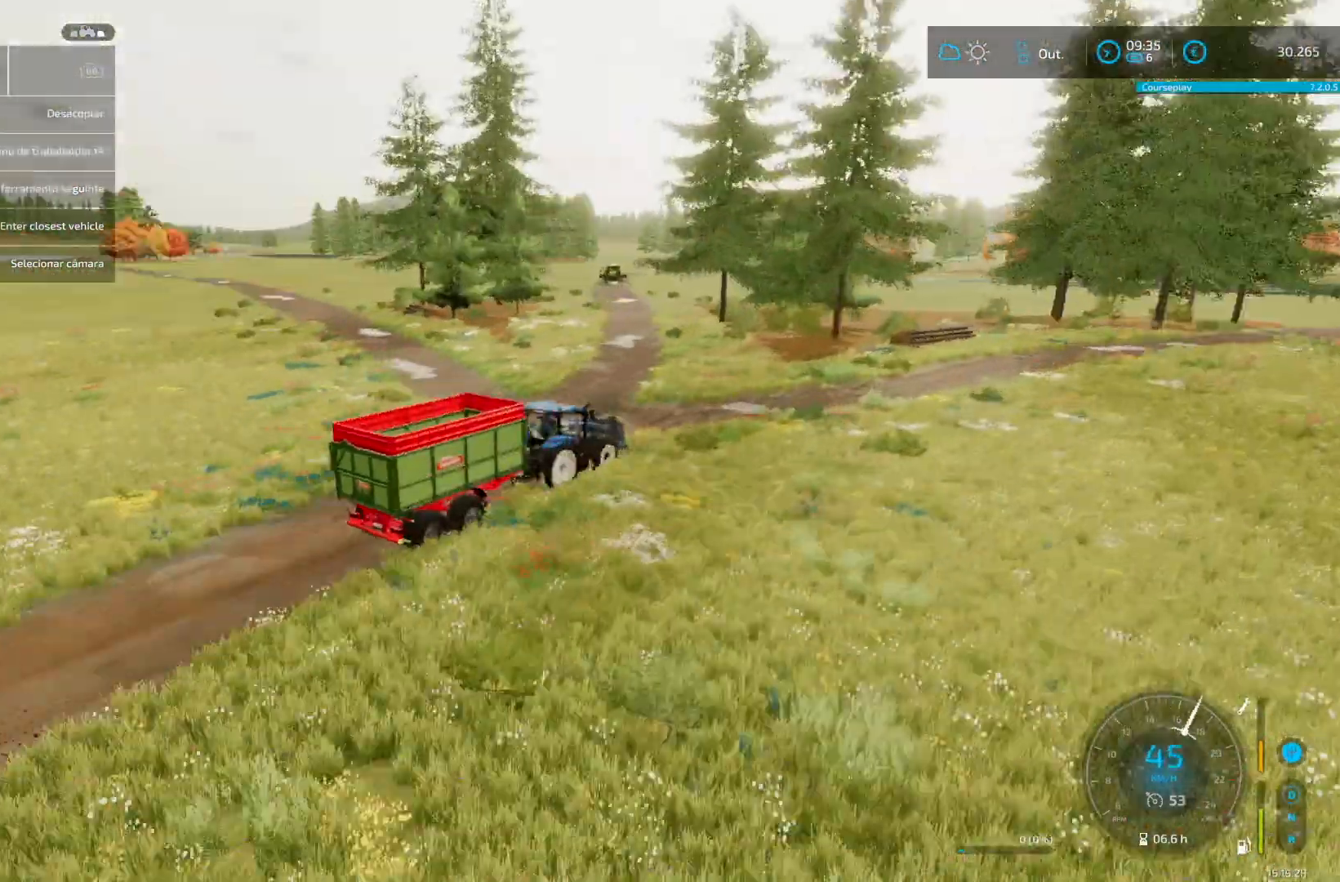
{"buttons": ["R2"], "left_stick": "center", "right_stick": "center", "events": [[208, "right_stick", "right"], [334, "right_stick", "center"]]}
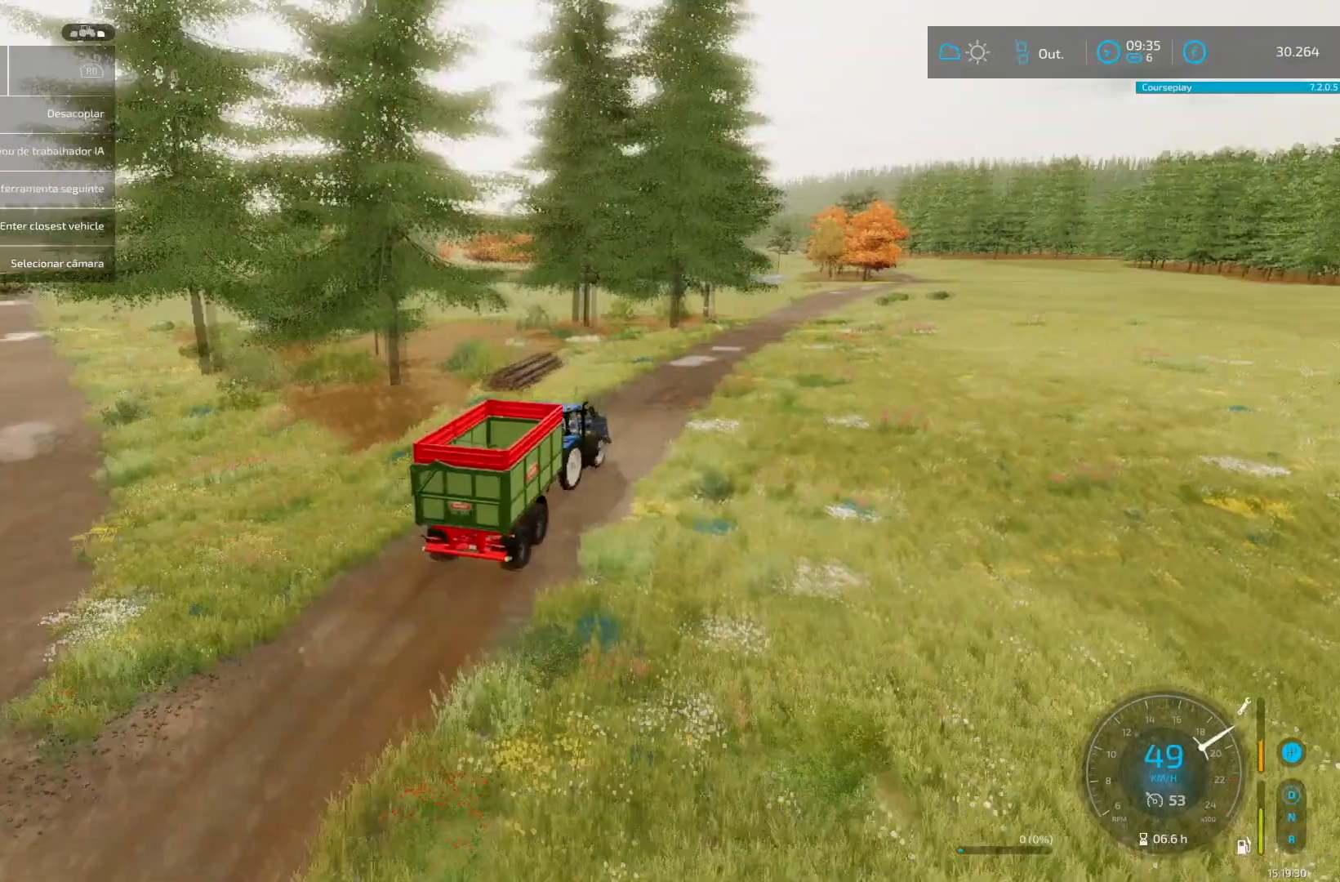
{"buttons": ["R2"], "left_stick": "center", "right_stick": "center", "events": []}
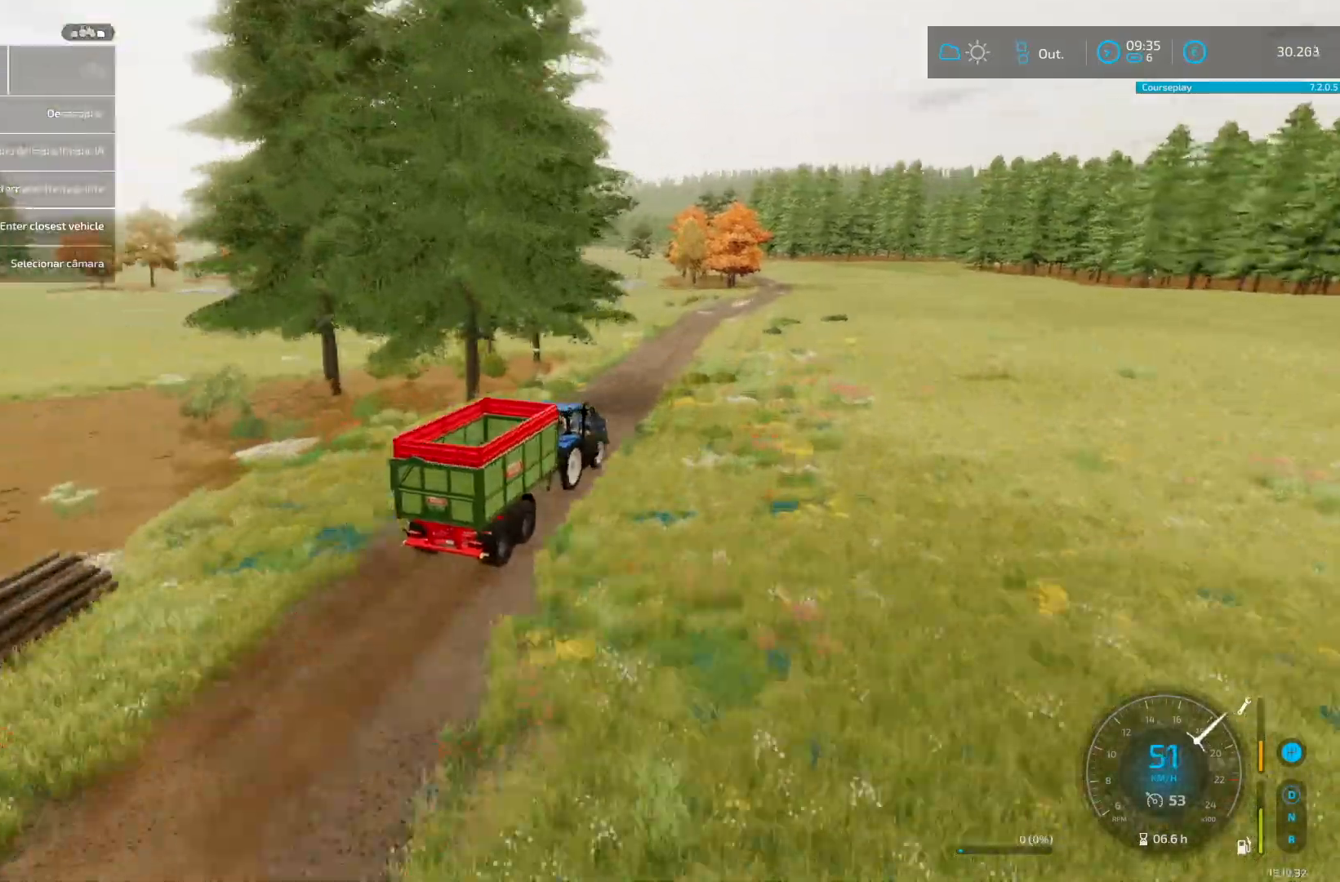
{"buttons": ["R2"], "left_stick": "center", "right_stick": "center", "events": []}
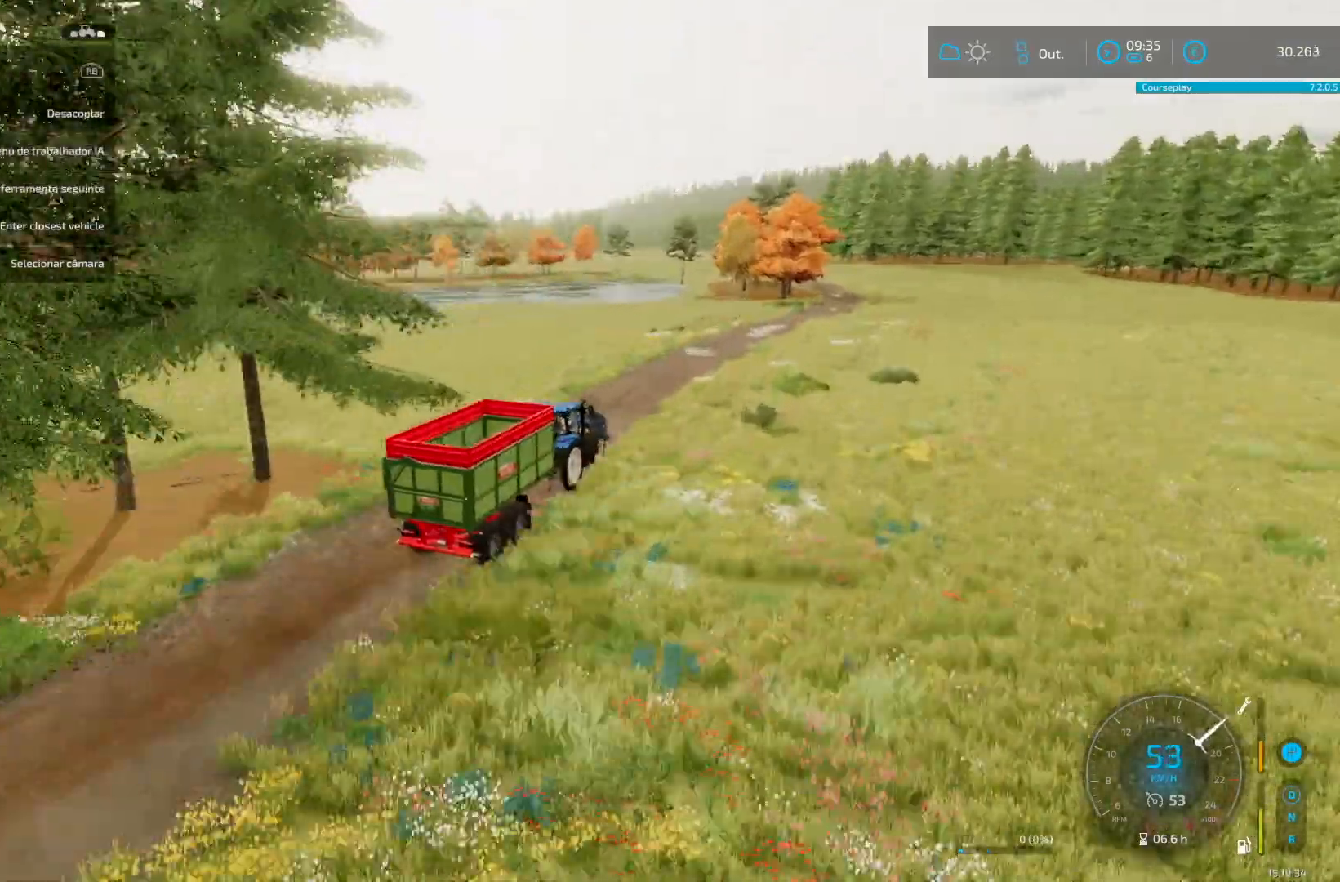
{"buttons": ["R2"], "left_stick": "center", "right_stick": "center", "events": [[84, "right_stick", "right"], [167, "right_stick", "center"]]}
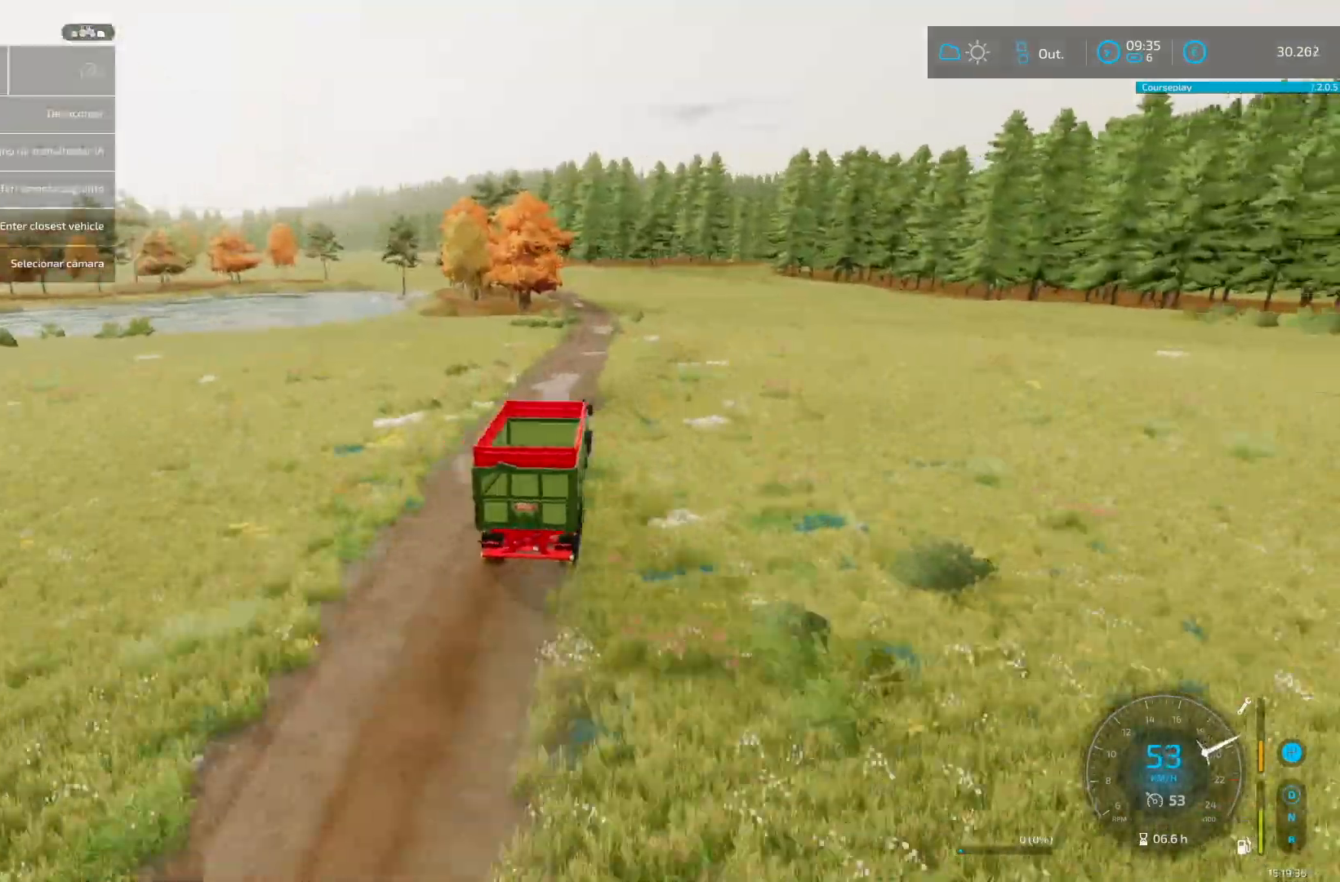
{"buttons": ["R2"], "left_stick": "center", "right_stick": "center", "events": []}
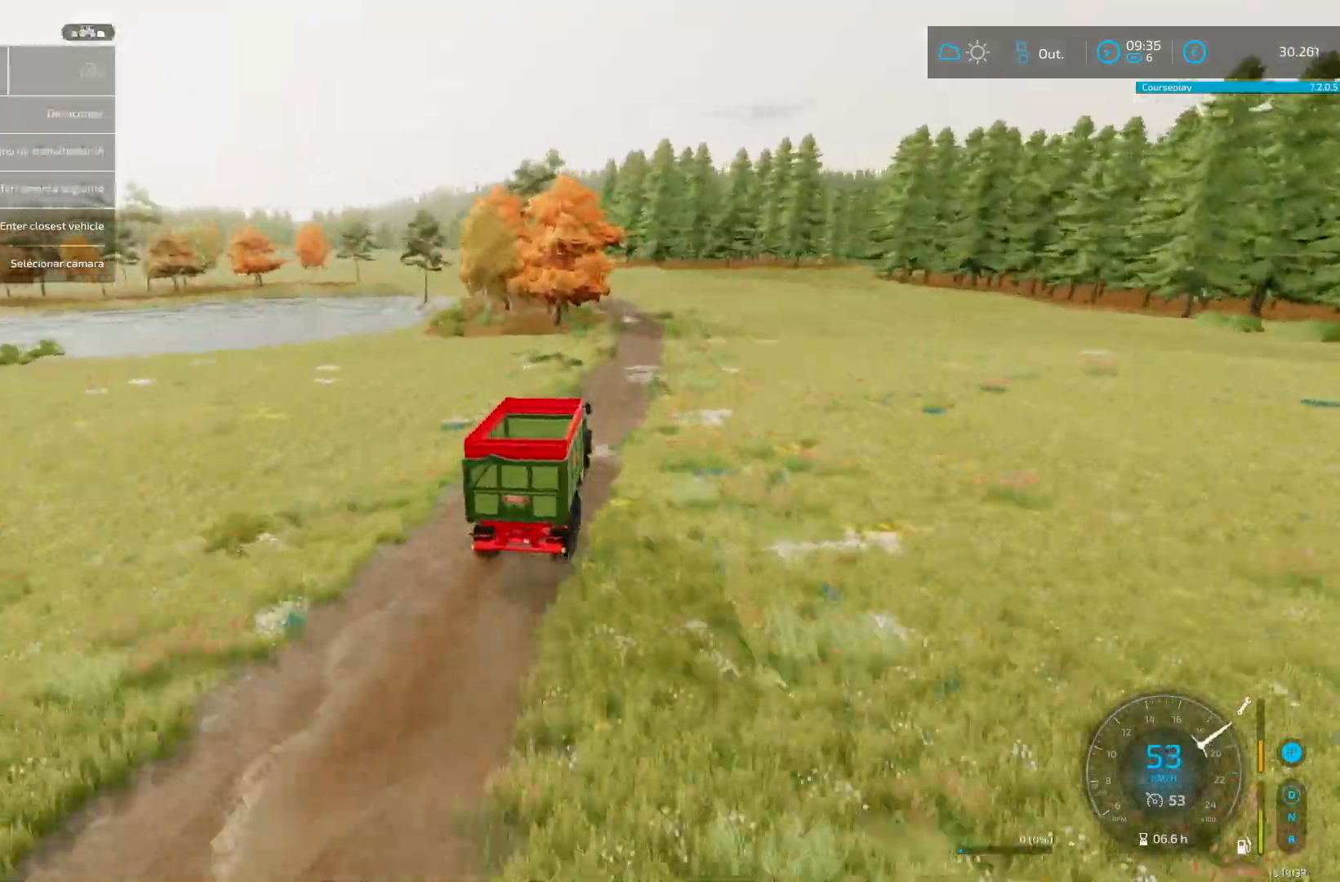
{"buttons": ["R2"], "left_stick": "center", "right_stick": "center", "events": []}
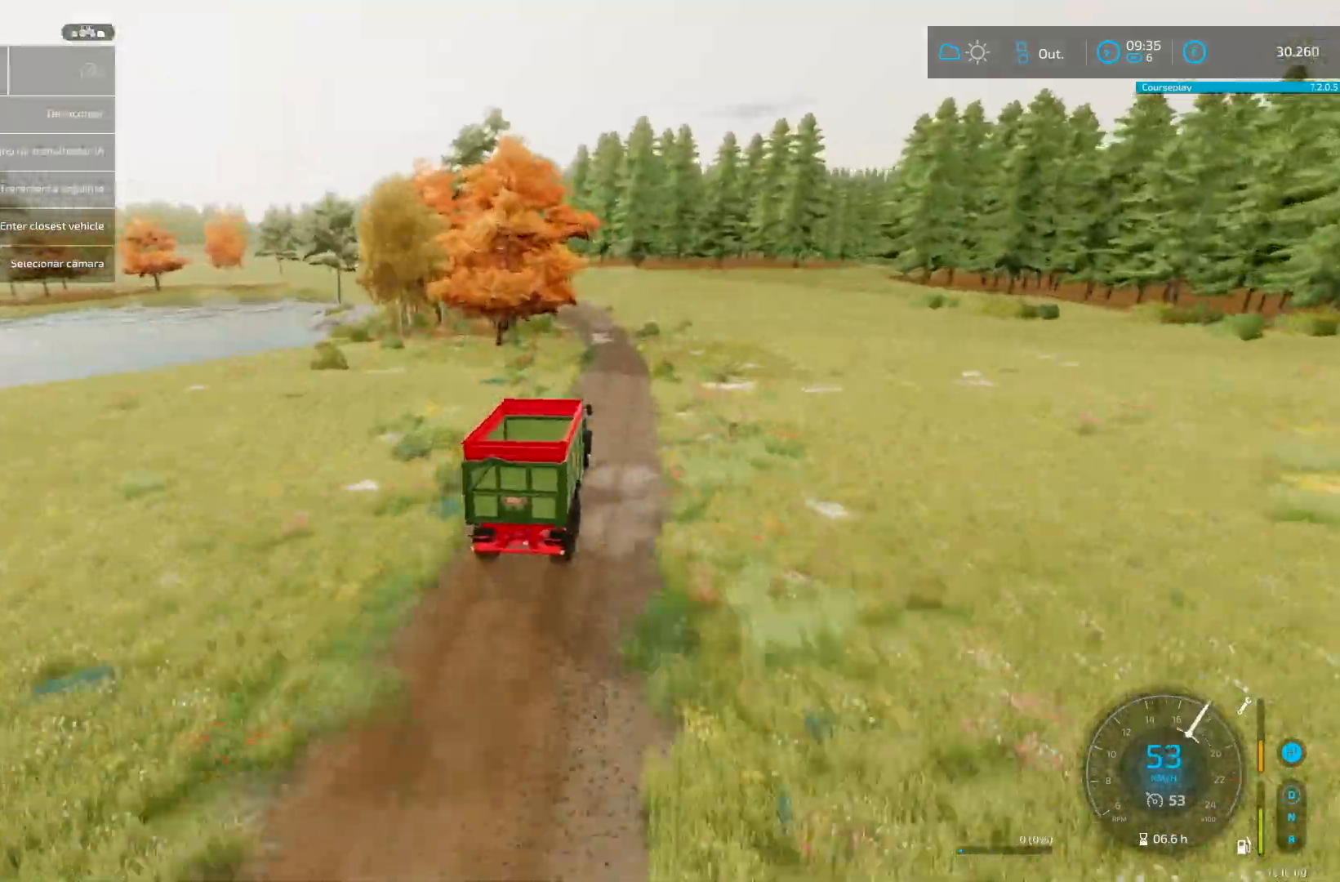
{"buttons": ["R2"], "left_stick": "center", "right_stick": "center", "events": []}
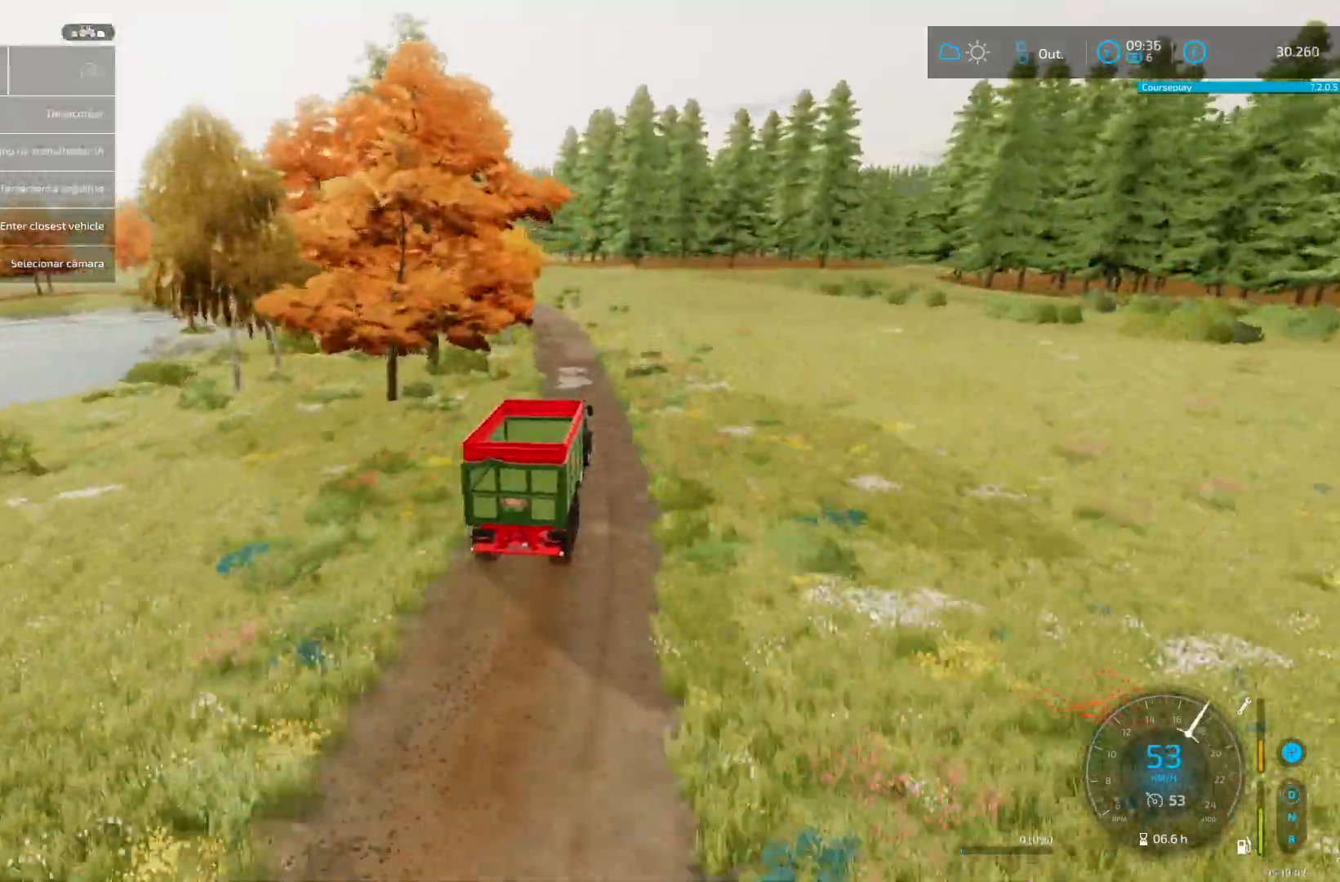
{"buttons": ["R2"], "left_stick": "center", "right_stick": "center", "events": []}
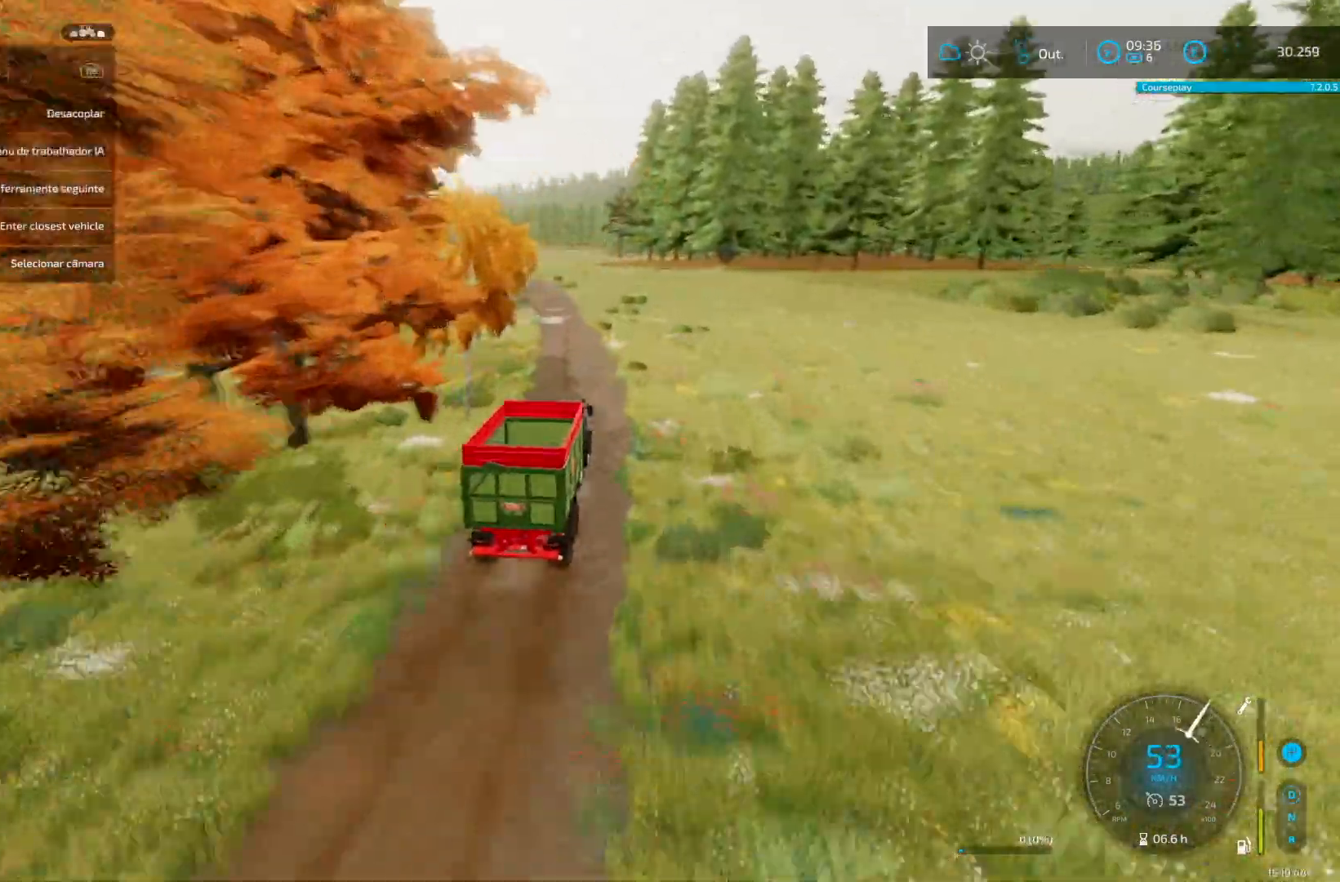
{"buttons": ["R2"], "left_stick": "center", "right_stick": "center", "events": []}